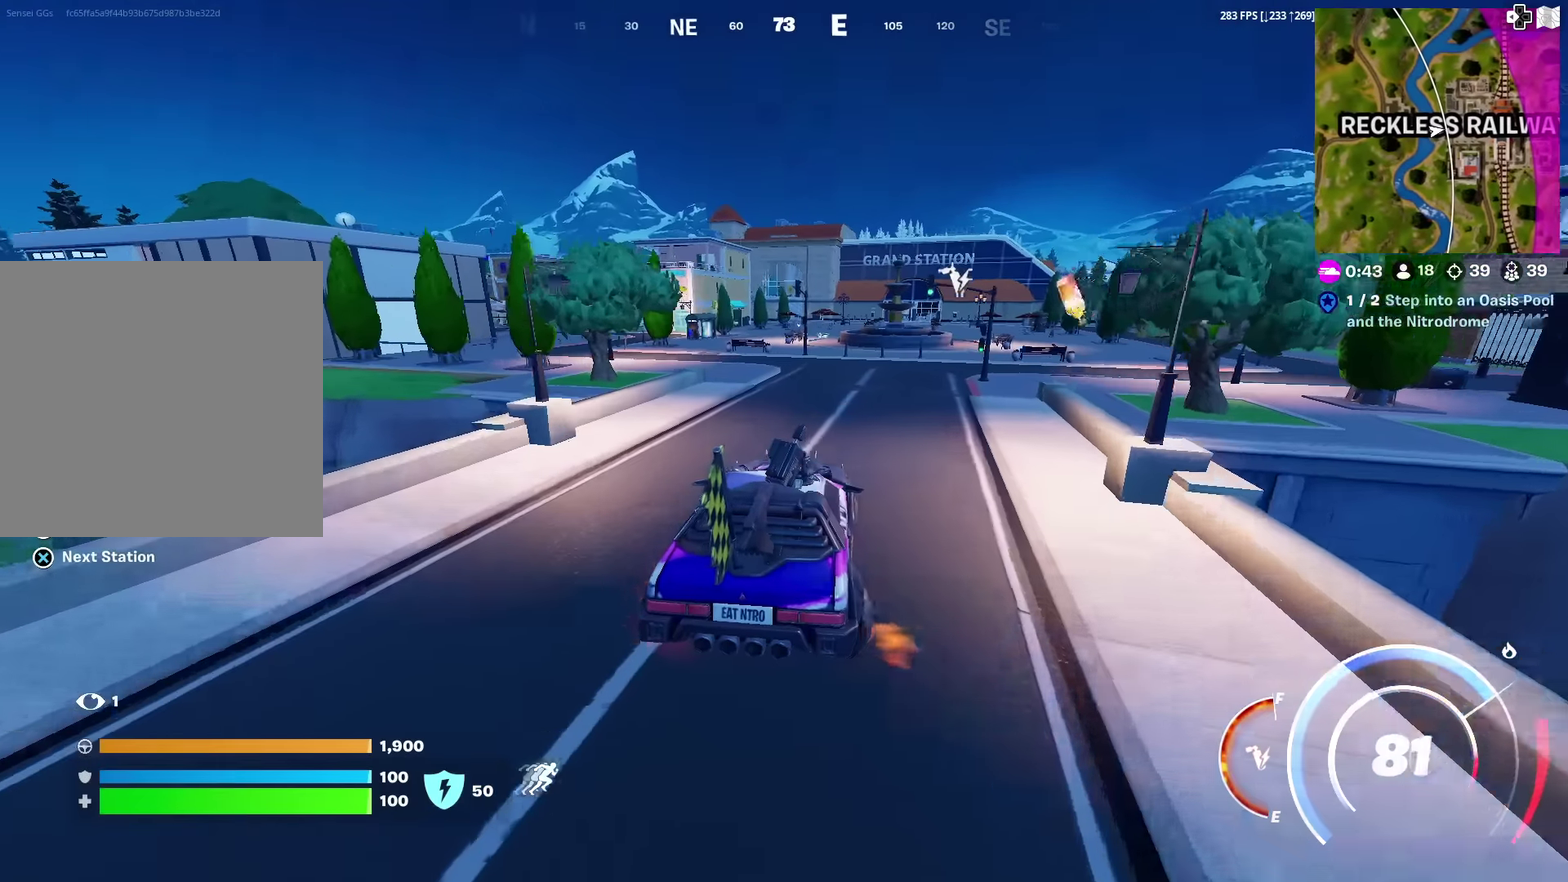
Gameplay with a controller (PlayStation layout); each line is a JSON object with the inputs held at the frame after it (dt_ms = milliseconds from this image to that frame). "events" lists button and stick changes between this image and that frame as [ms after this image, input, new state], when the widget could be followed in between. Not read: L1 TOUCHPAD.
{"dt_ms": 301, "buttons": [], "left_stick": "up", "right_stick": "center", "events": []}
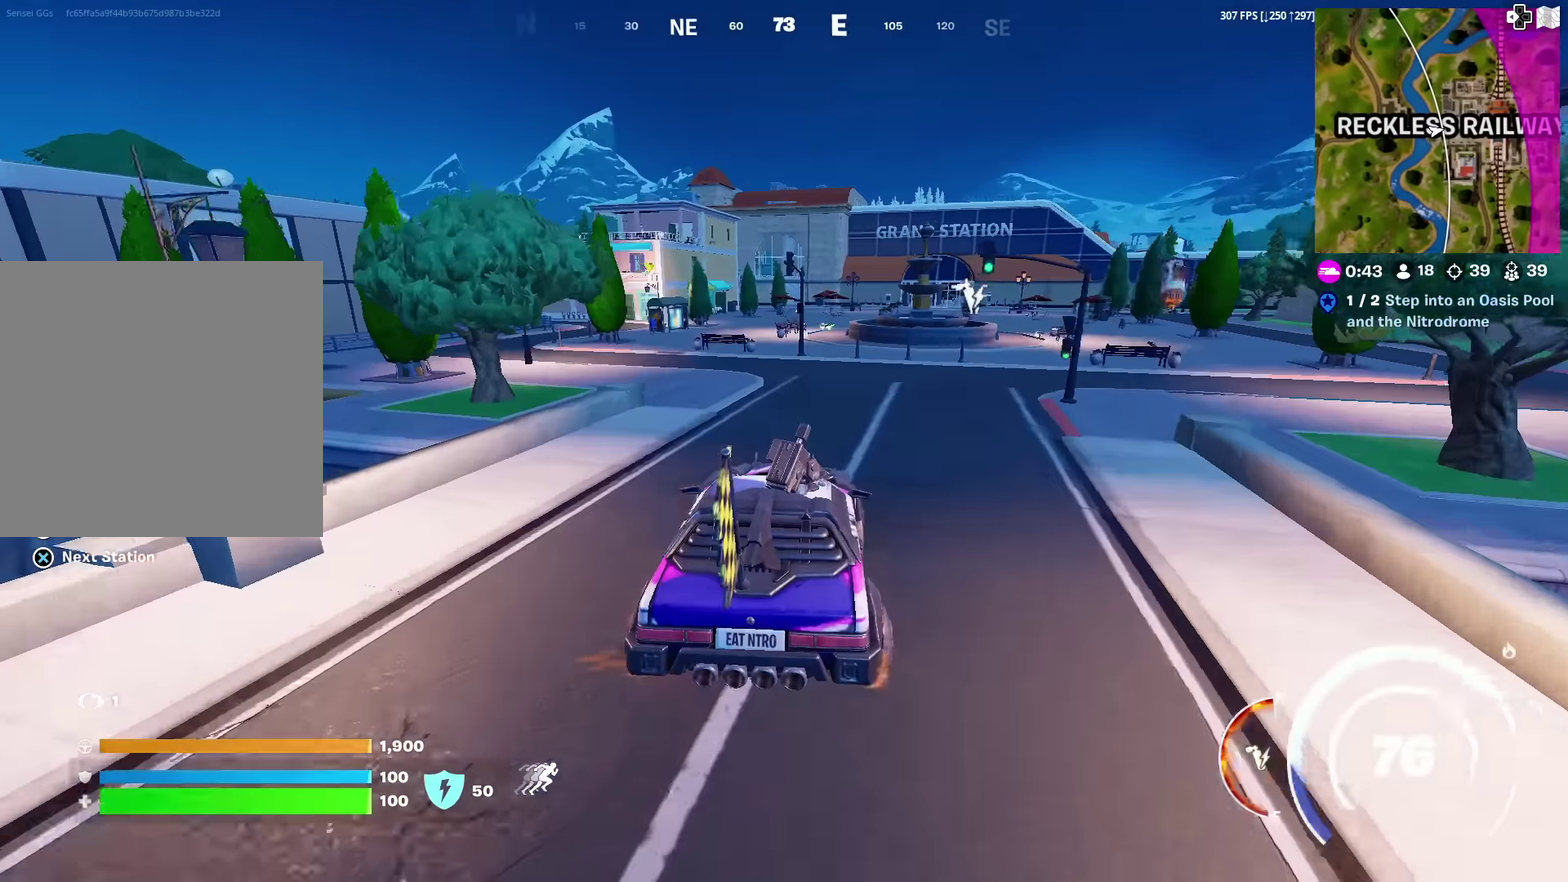
{"dt_ms": 900, "buttons": [], "left_stick": "up-left", "right_stick": "center", "events": [[100, "left_stick", "up-left"]]}
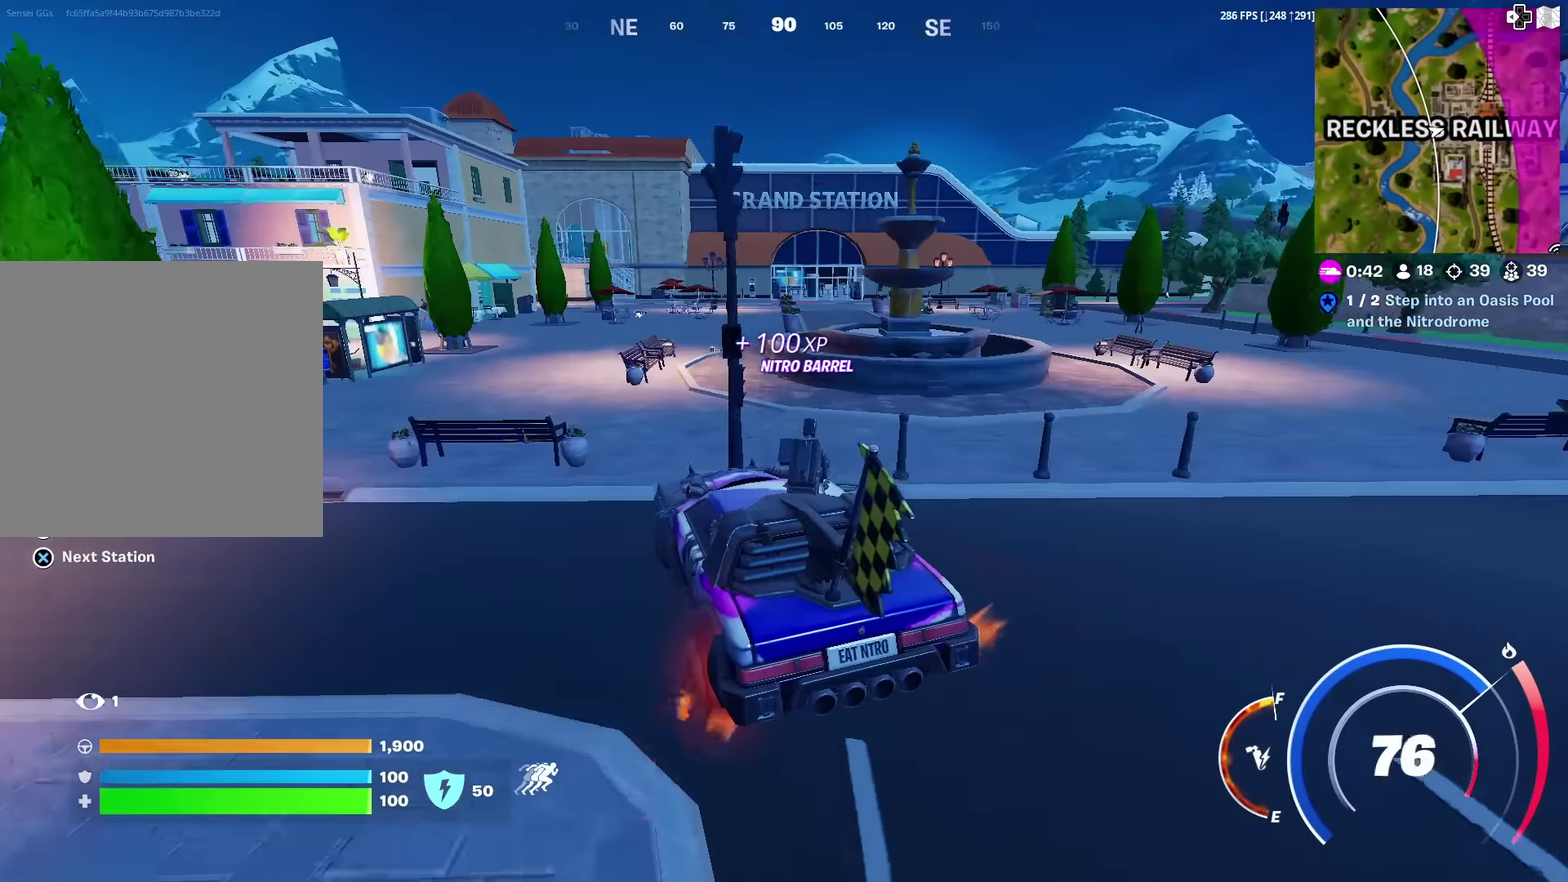
{"dt_ms": 301, "buttons": [], "left_stick": "up-left", "right_stick": "center", "events": [[17, "left_stick", "up"], [251, "left_stick", "up-left"]]}
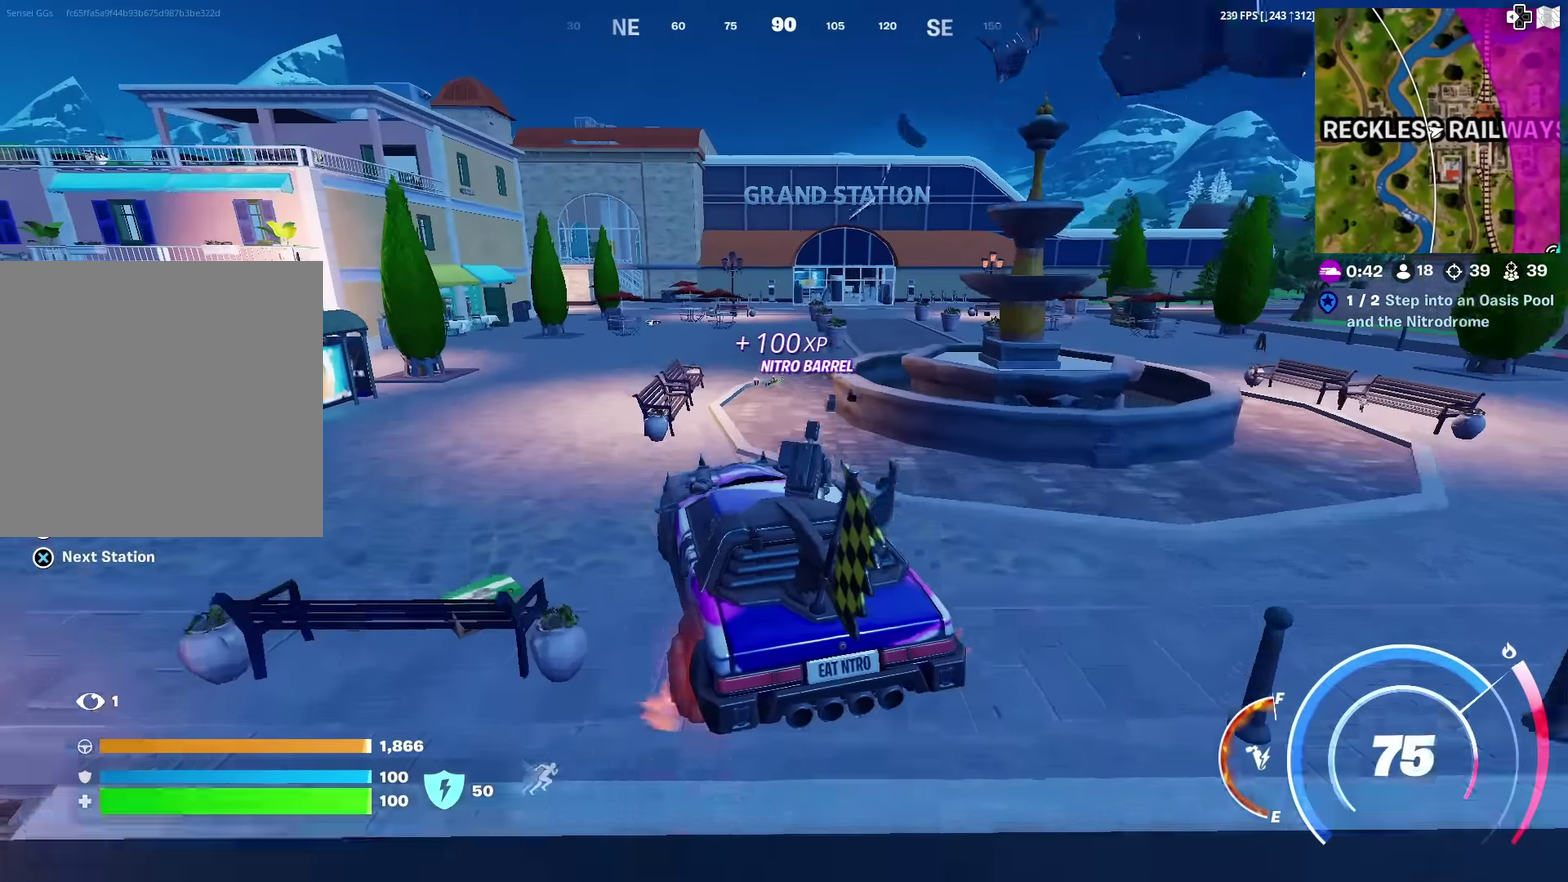
{"dt_ms": 700, "buttons": [], "left_stick": "up", "right_stick": "center", "events": [[83, "left_stick", "up"], [200, "left_stick", "up-right"], [600, "left_stick", "up"]]}
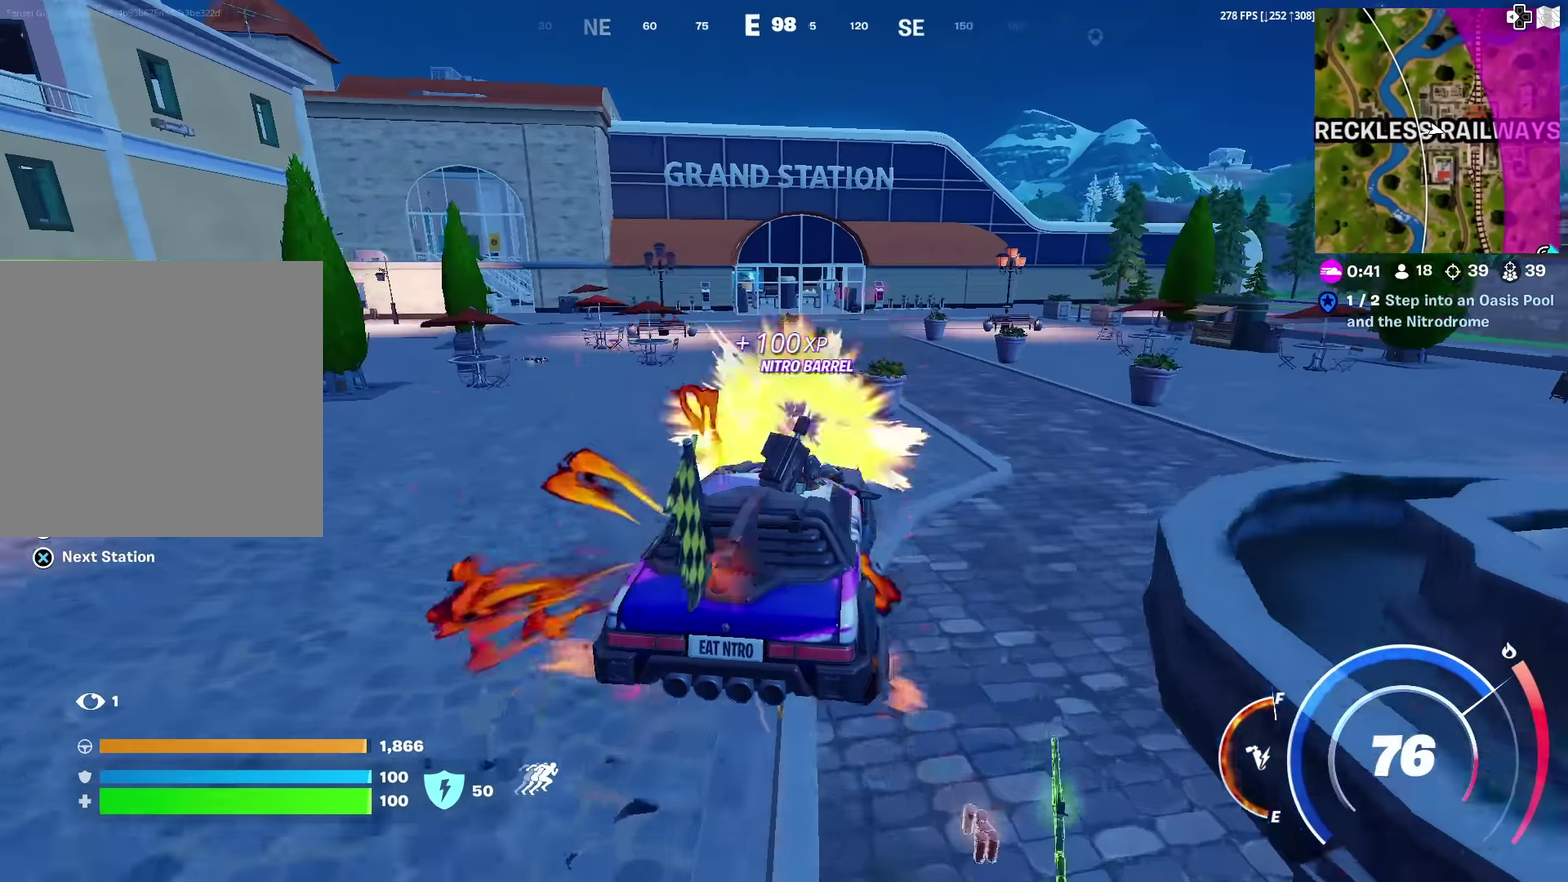
{"dt_ms": 301, "buttons": [], "left_stick": "up-left", "right_stick": "center", "events": [[251, "left_stick", "up-left"]]}
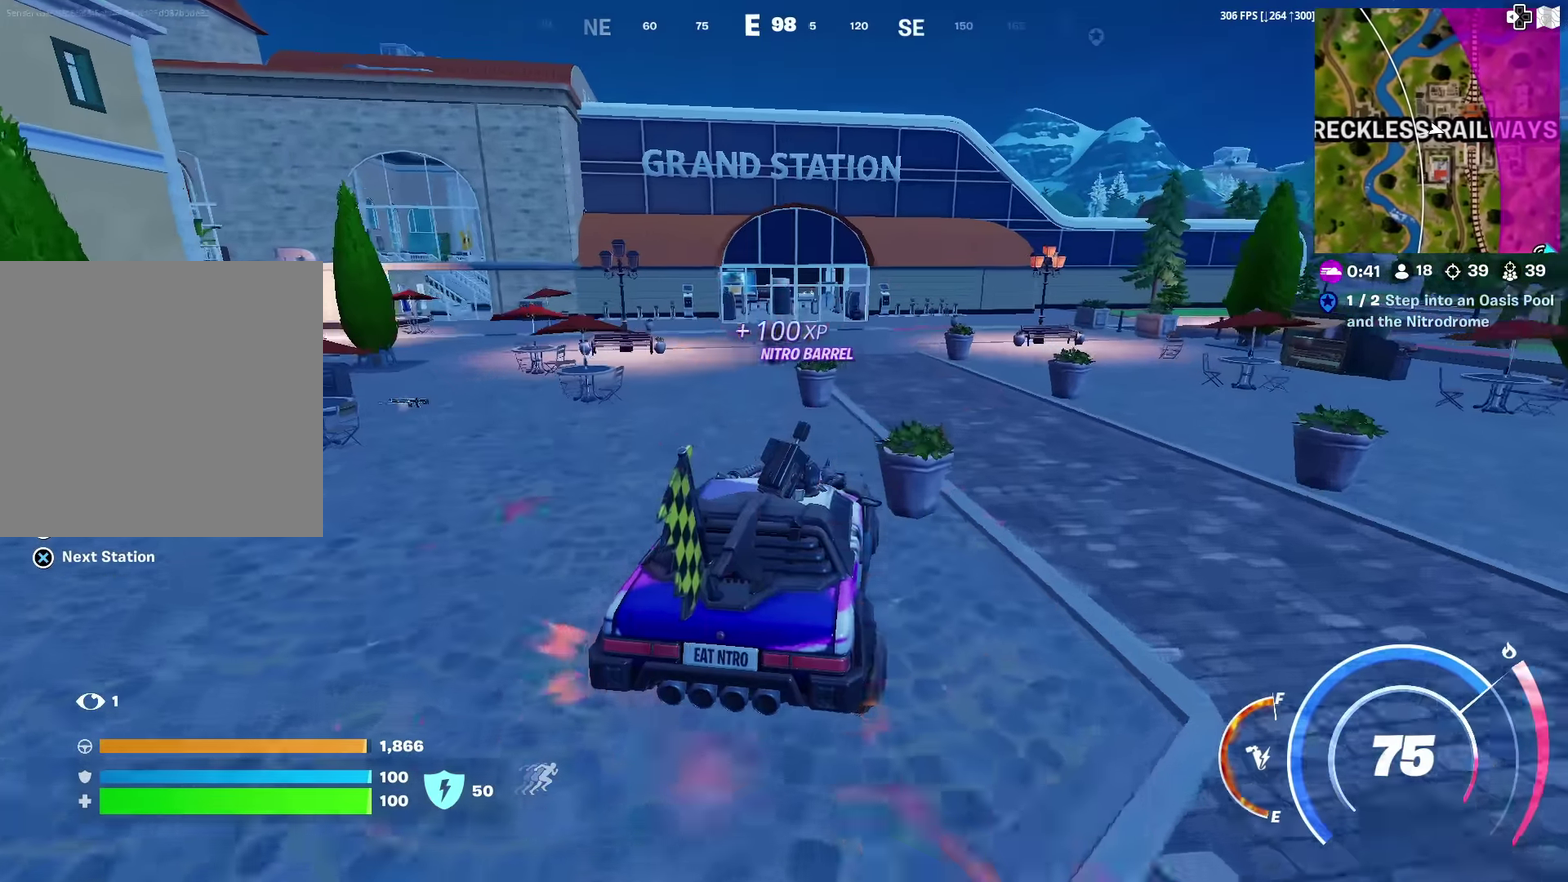
{"dt_ms": 600, "buttons": [], "left_stick": "up-left", "right_stick": "center", "events": [[66, "right_stick", "left"], [183, "right_stick", "center"]]}
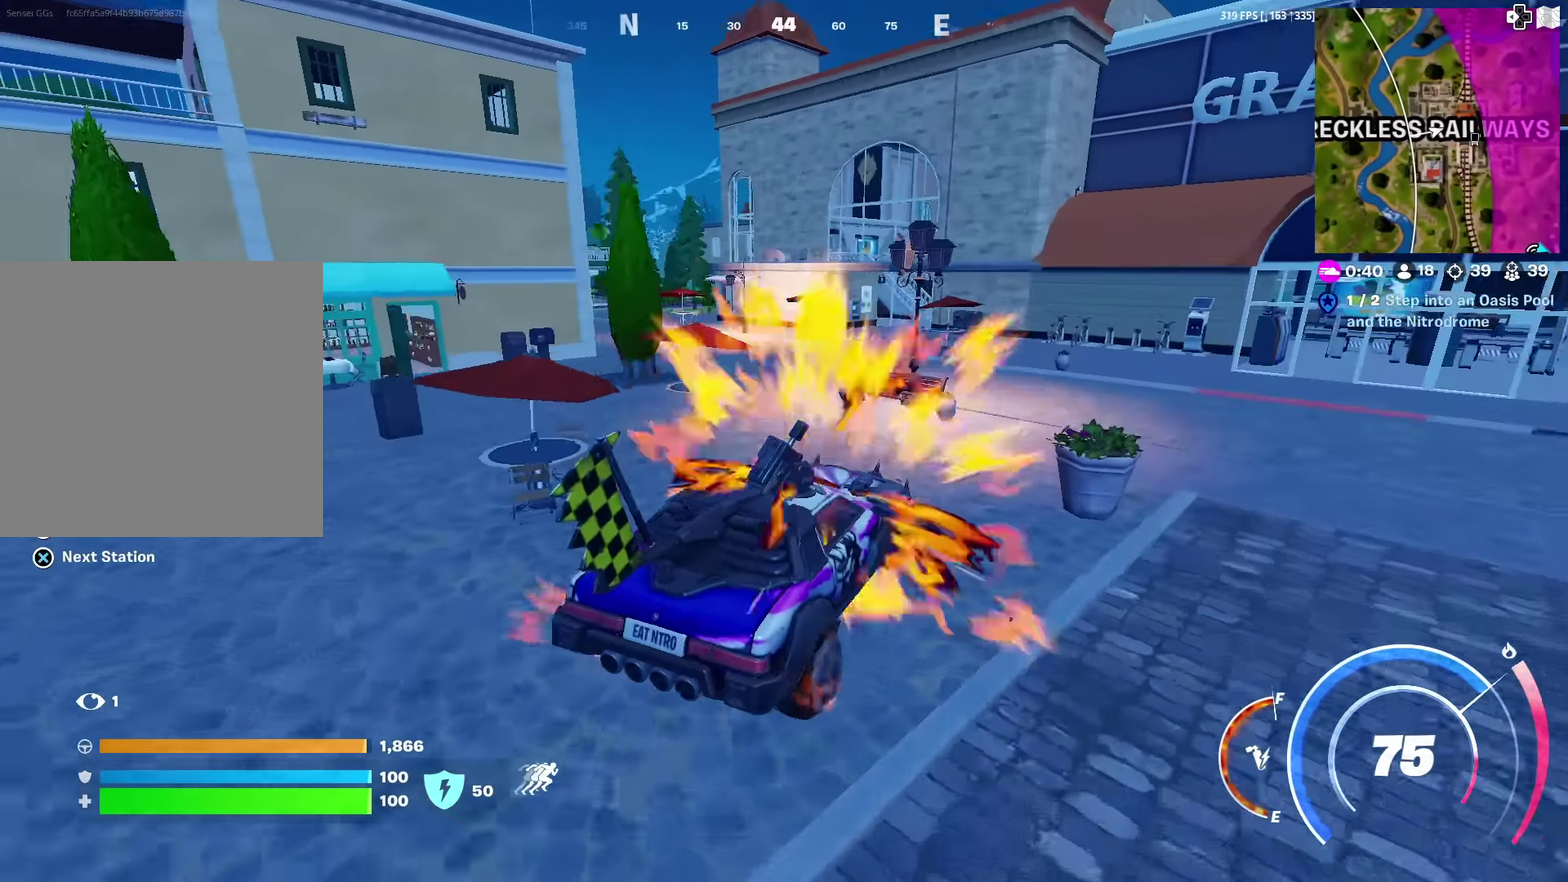
{"dt_ms": 401, "buttons": [], "left_stick": "up-left", "right_stick": "center", "events": []}
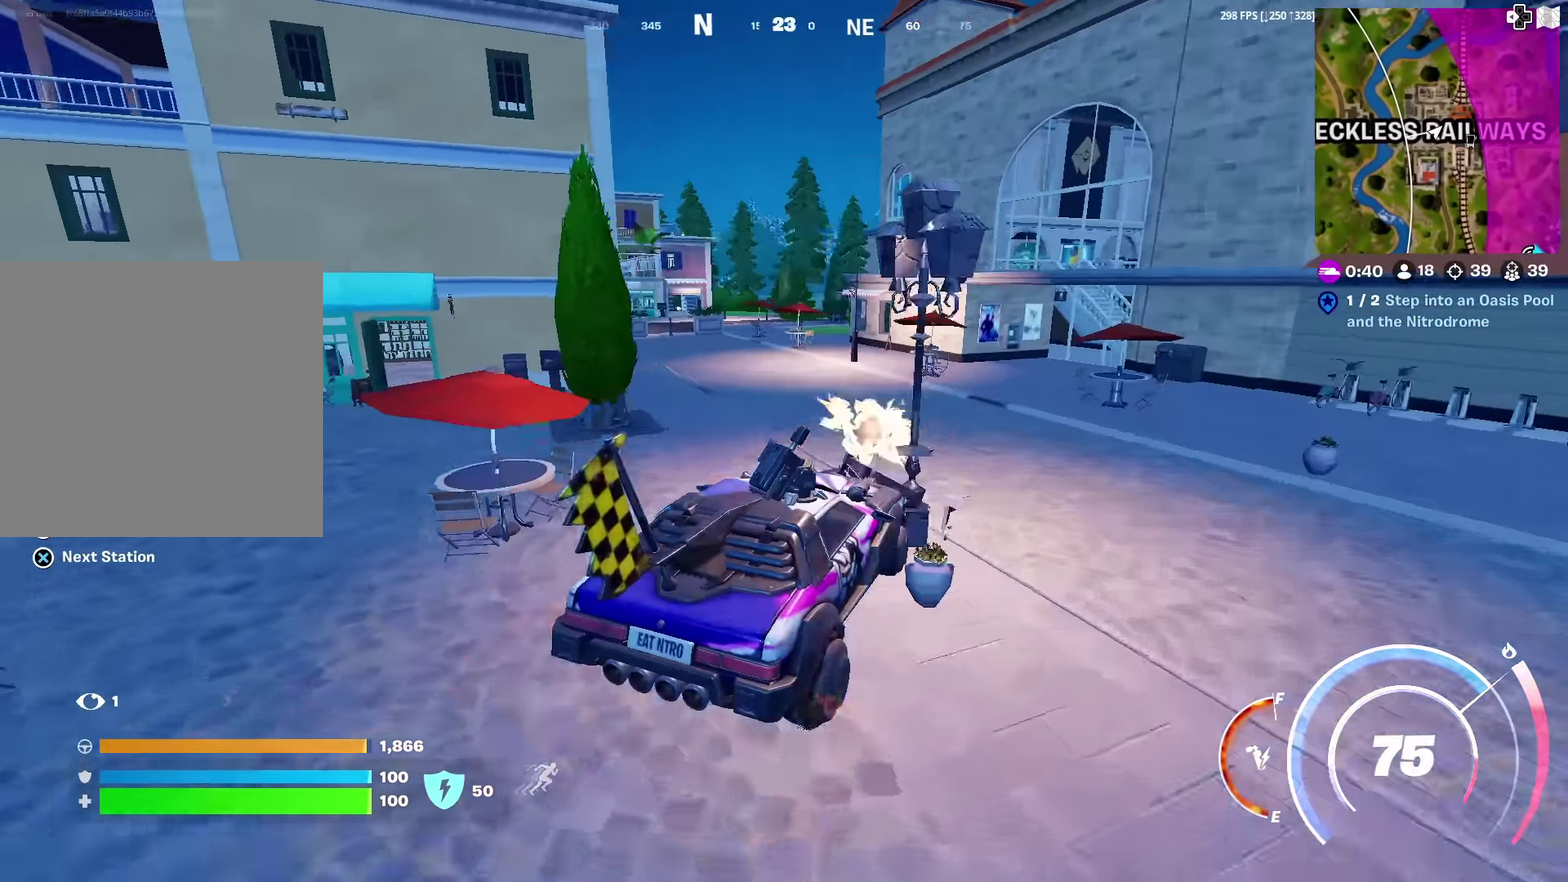
{"dt_ms": 600, "buttons": [], "left_stick": "up-left", "right_stick": "center", "events": []}
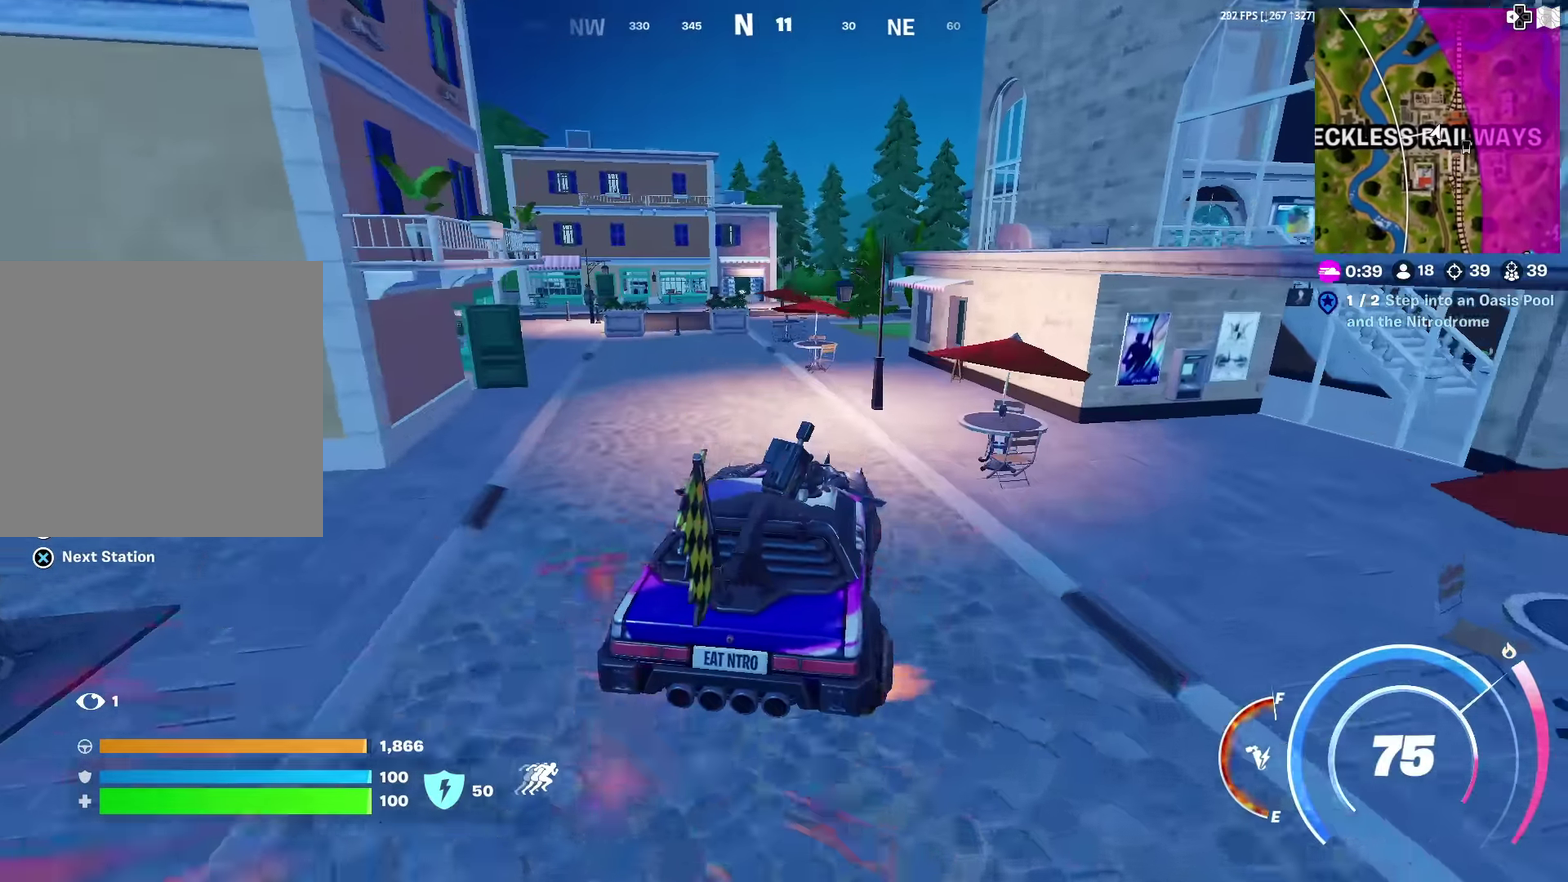
{"dt_ms": 401, "buttons": [], "left_stick": "up-left", "right_stick": "center", "events": []}
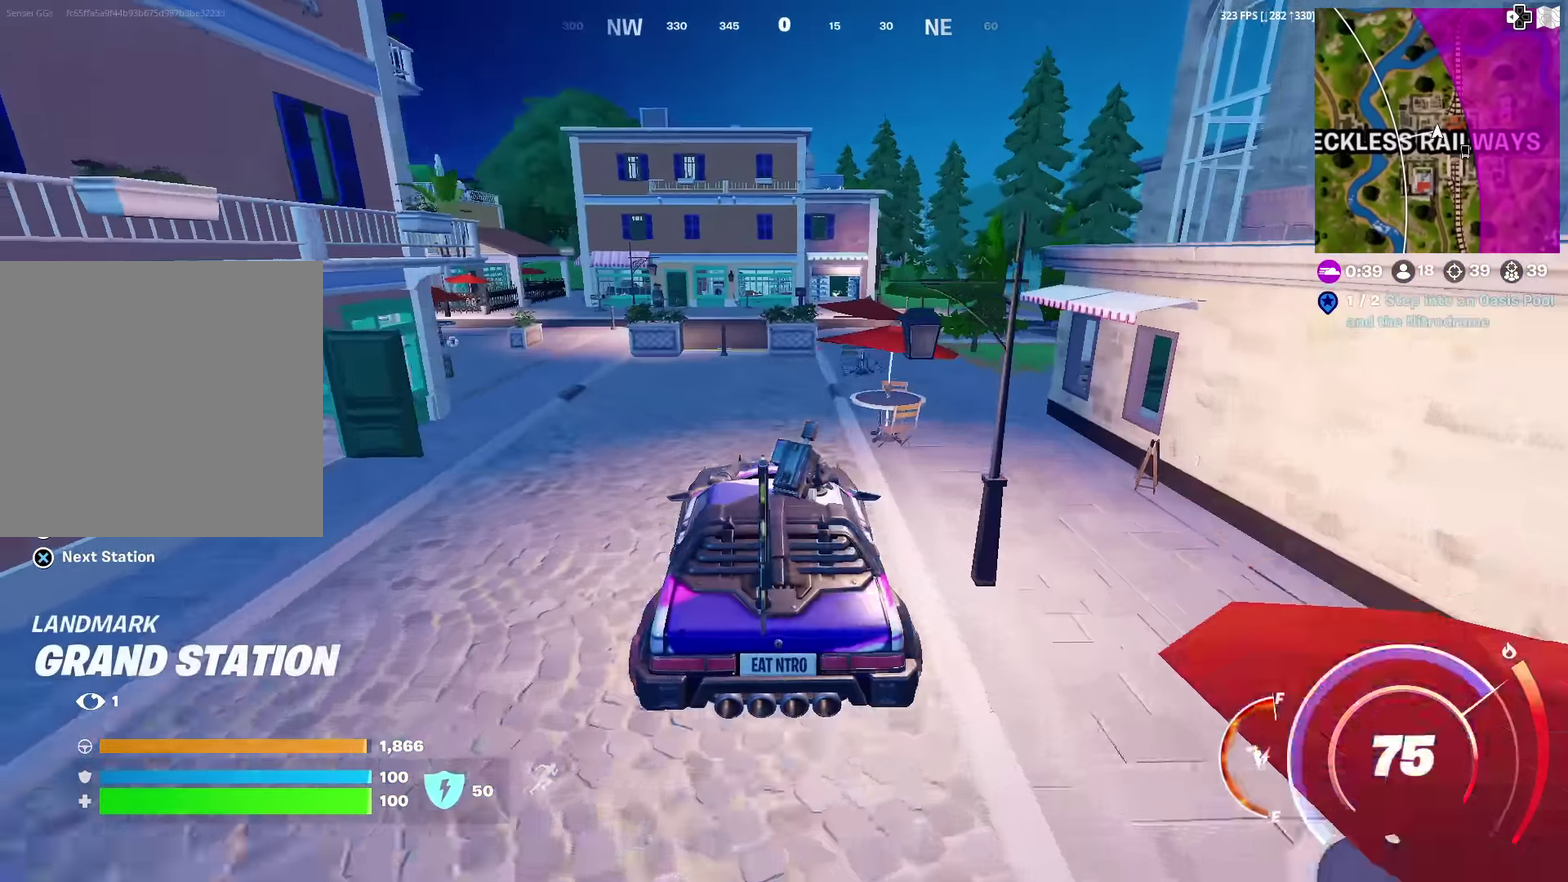
{"dt_ms": 500, "buttons": [], "left_stick": "up-left", "right_stick": "center", "events": []}
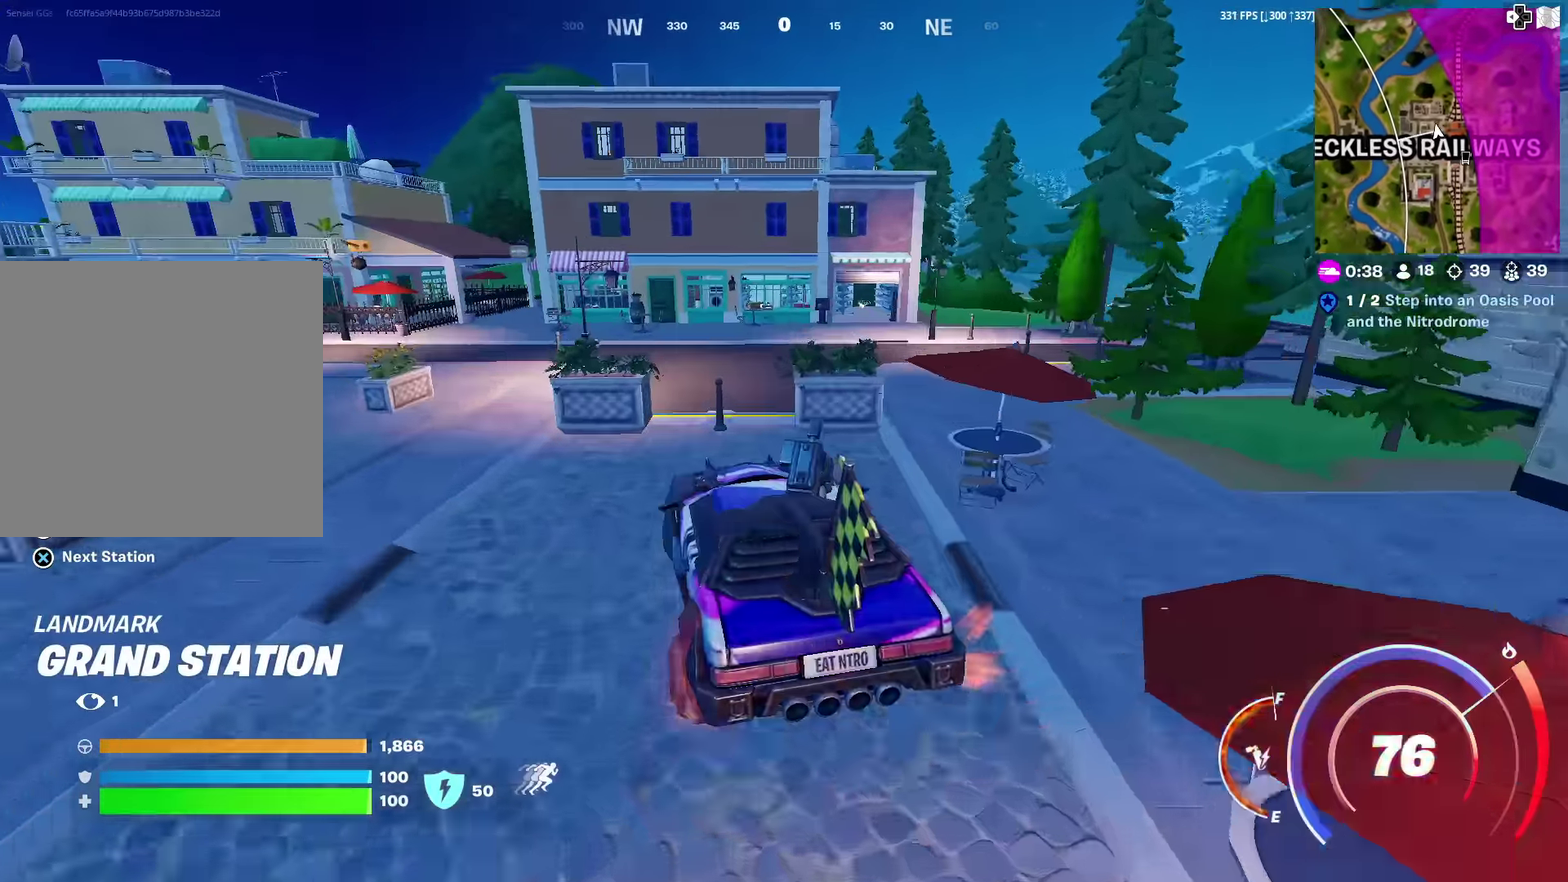
{"dt_ms": 500, "buttons": [], "left_stick": "up-left", "right_stick": "center", "events": [[117, "right_stick", "left"], [283, "right_stick", "center"]]}
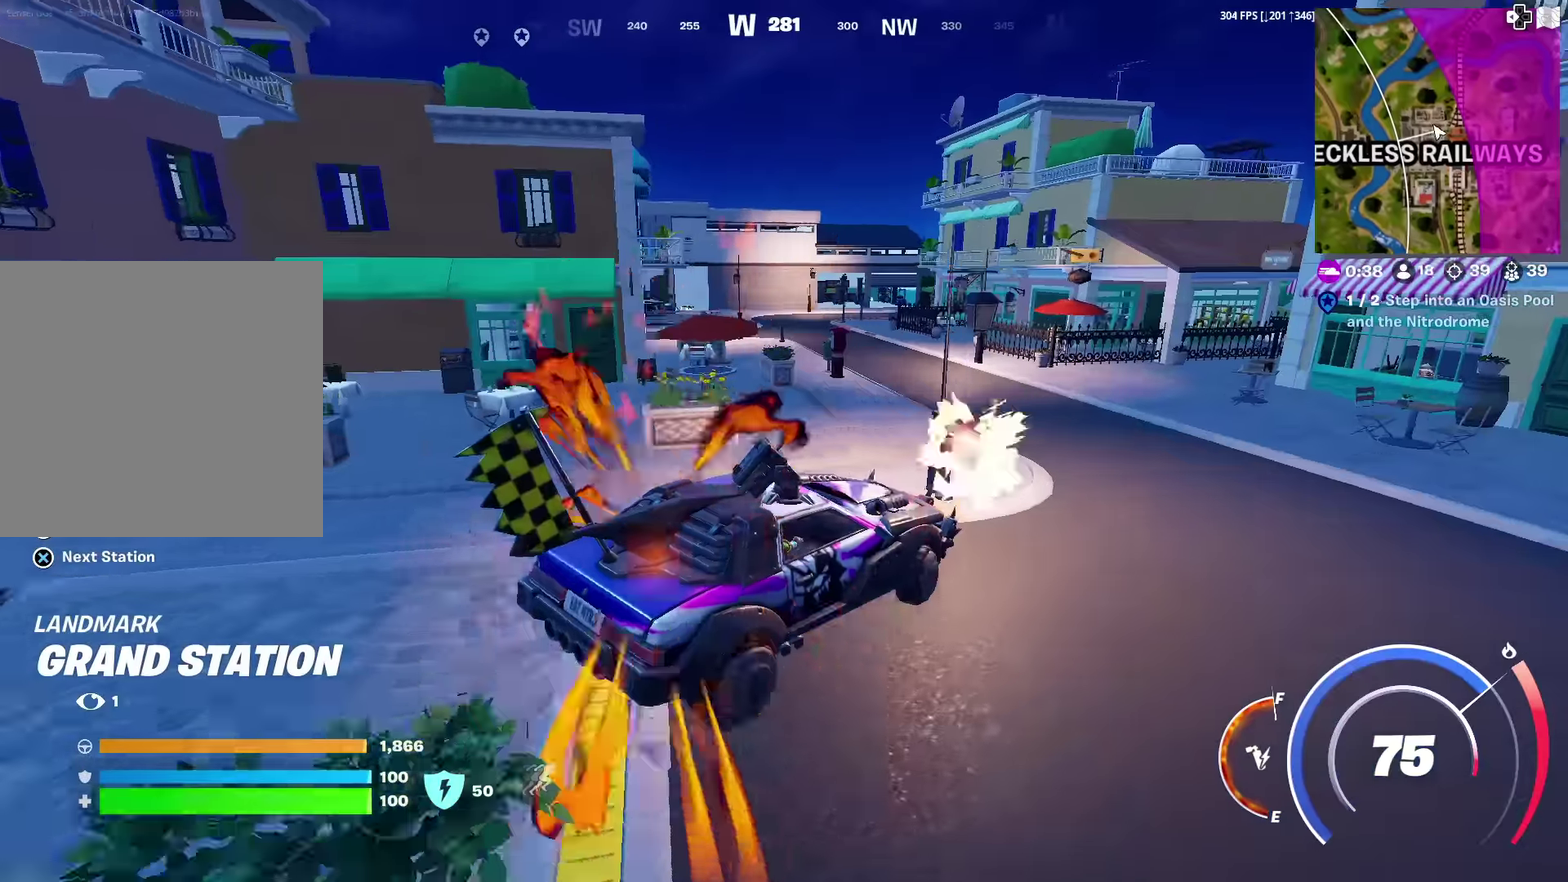
{"dt_ms": 501, "buttons": [], "left_stick": "up", "right_stick": "center", "events": [[434, "left_stick", "up"]]}
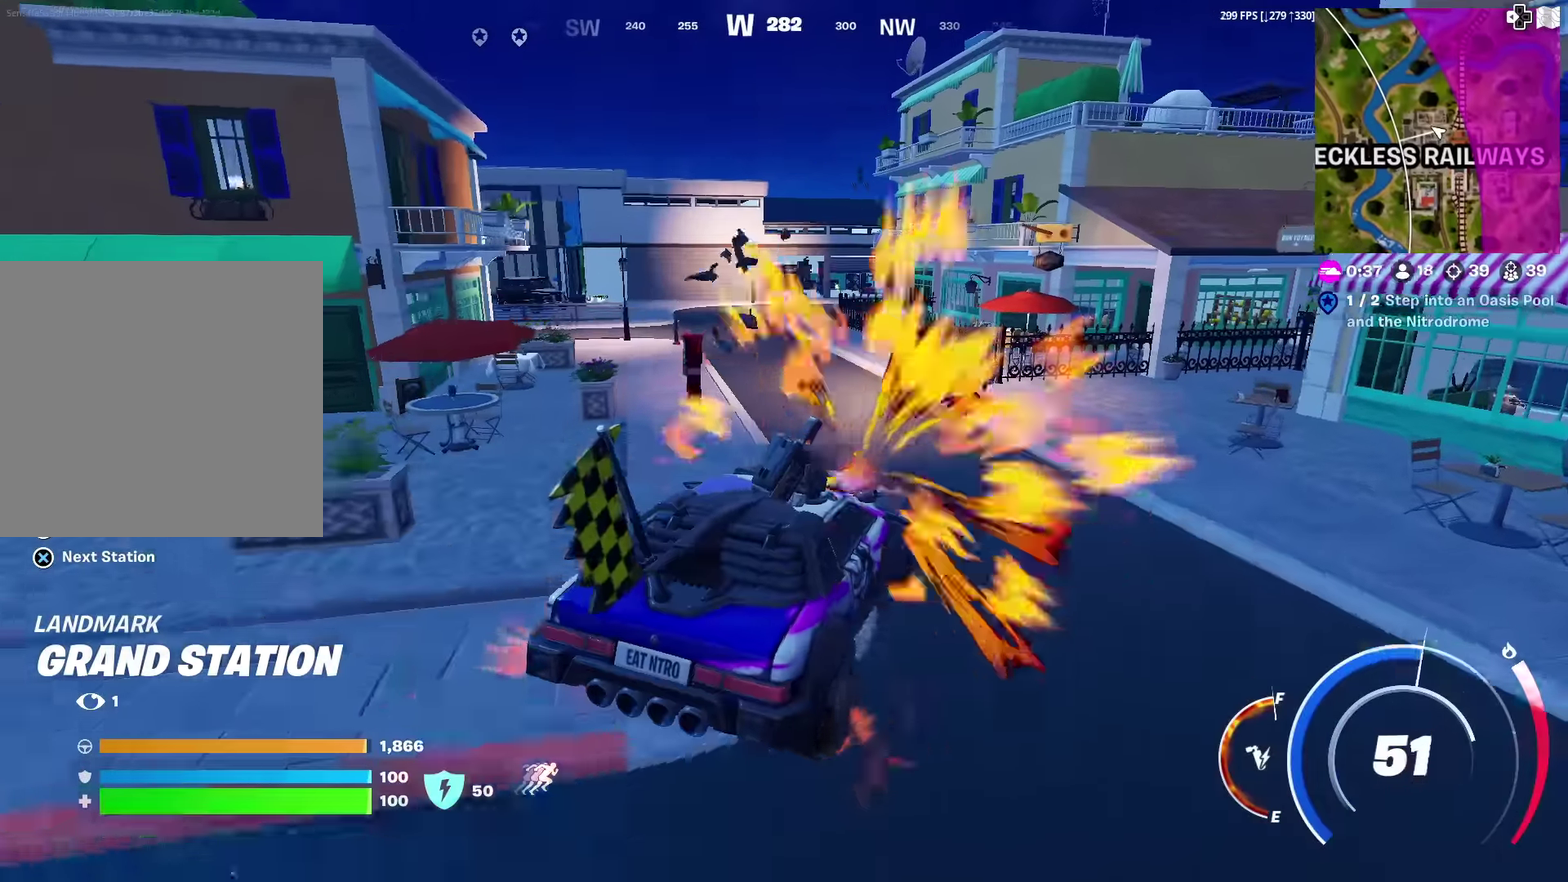
{"dt_ms": 500, "buttons": [], "left_stick": "up-left", "right_stick": "center", "events": [[50, "left_stick", "up-left"]]}
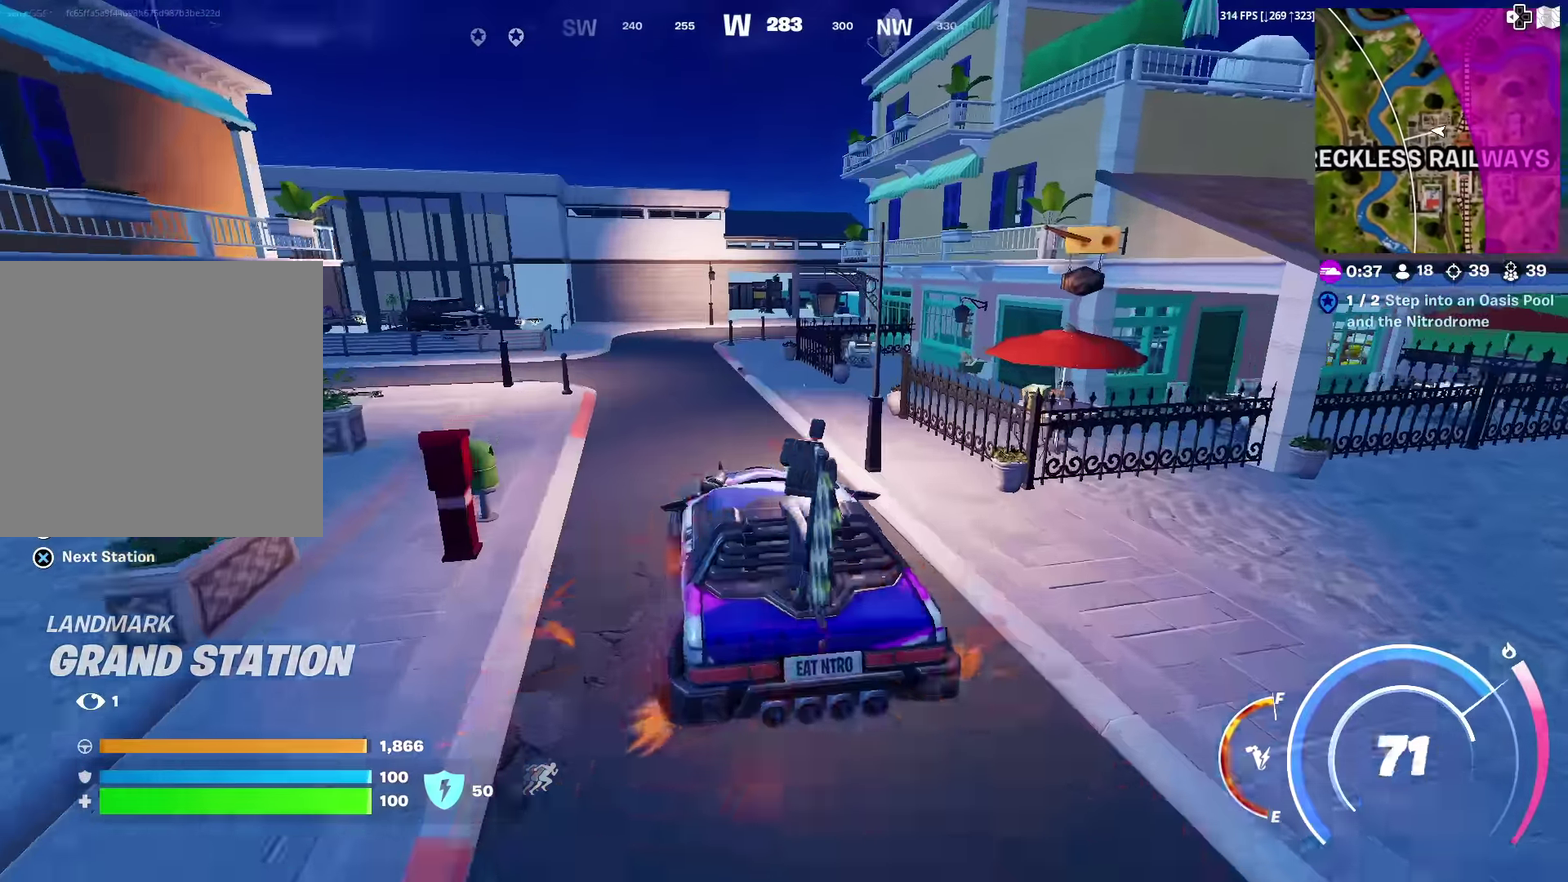
{"dt_ms": 401, "buttons": [], "left_stick": "up", "right_stick": "center", "events": [[301, "left_stick", "up"]]}
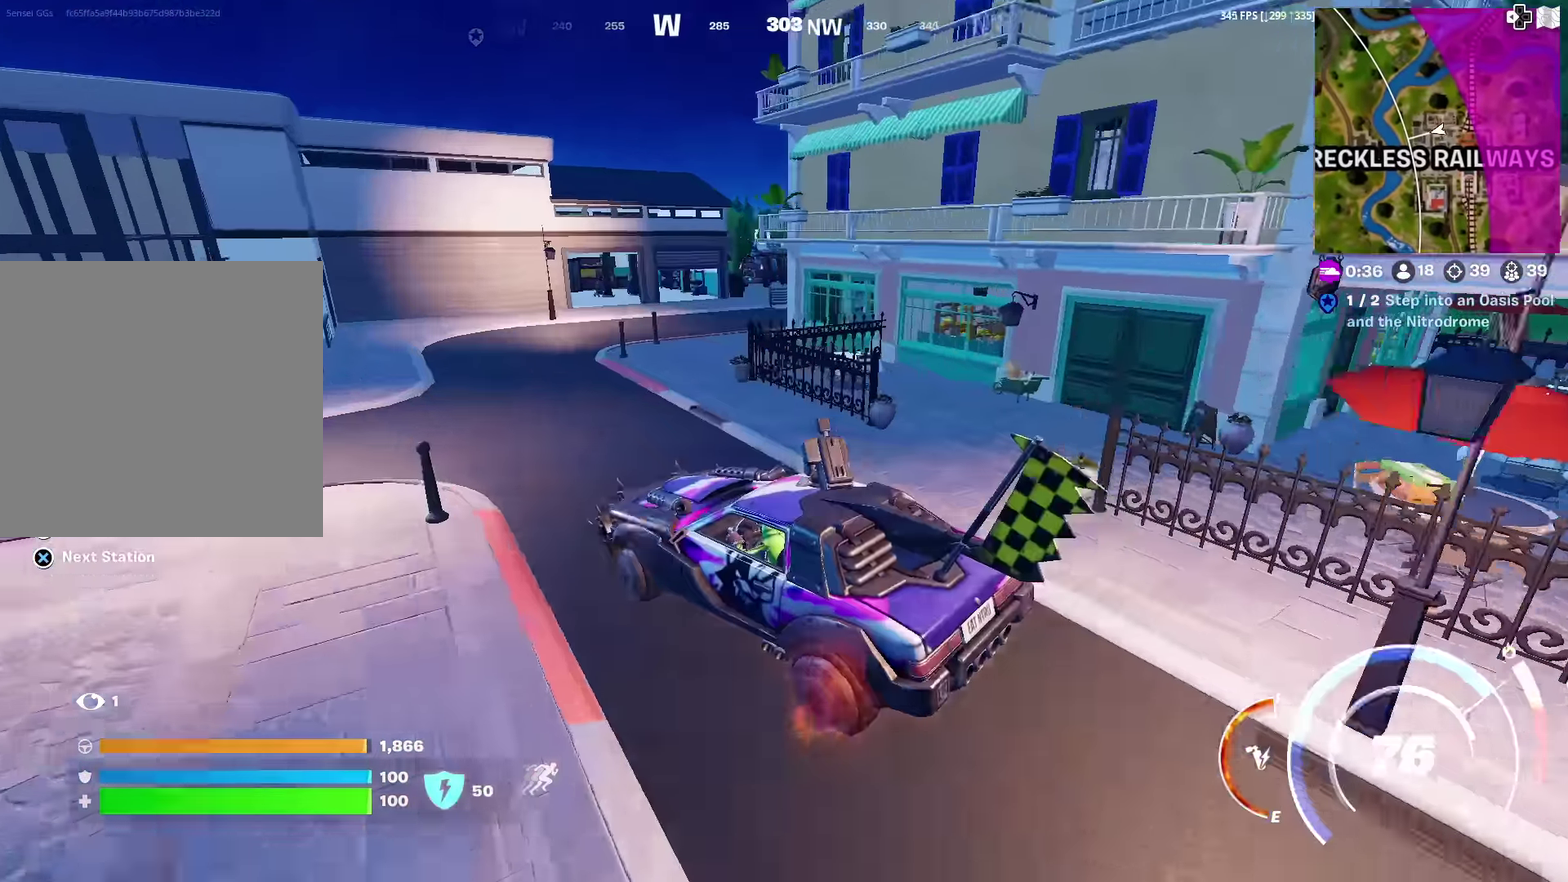
{"dt_ms": 600, "buttons": [], "left_stick": "up-right", "right_stick": "center", "events": [[33, "left_stick", "up-right"], [116, "left_stick", "right"], [483, "left_stick", "up-right"]]}
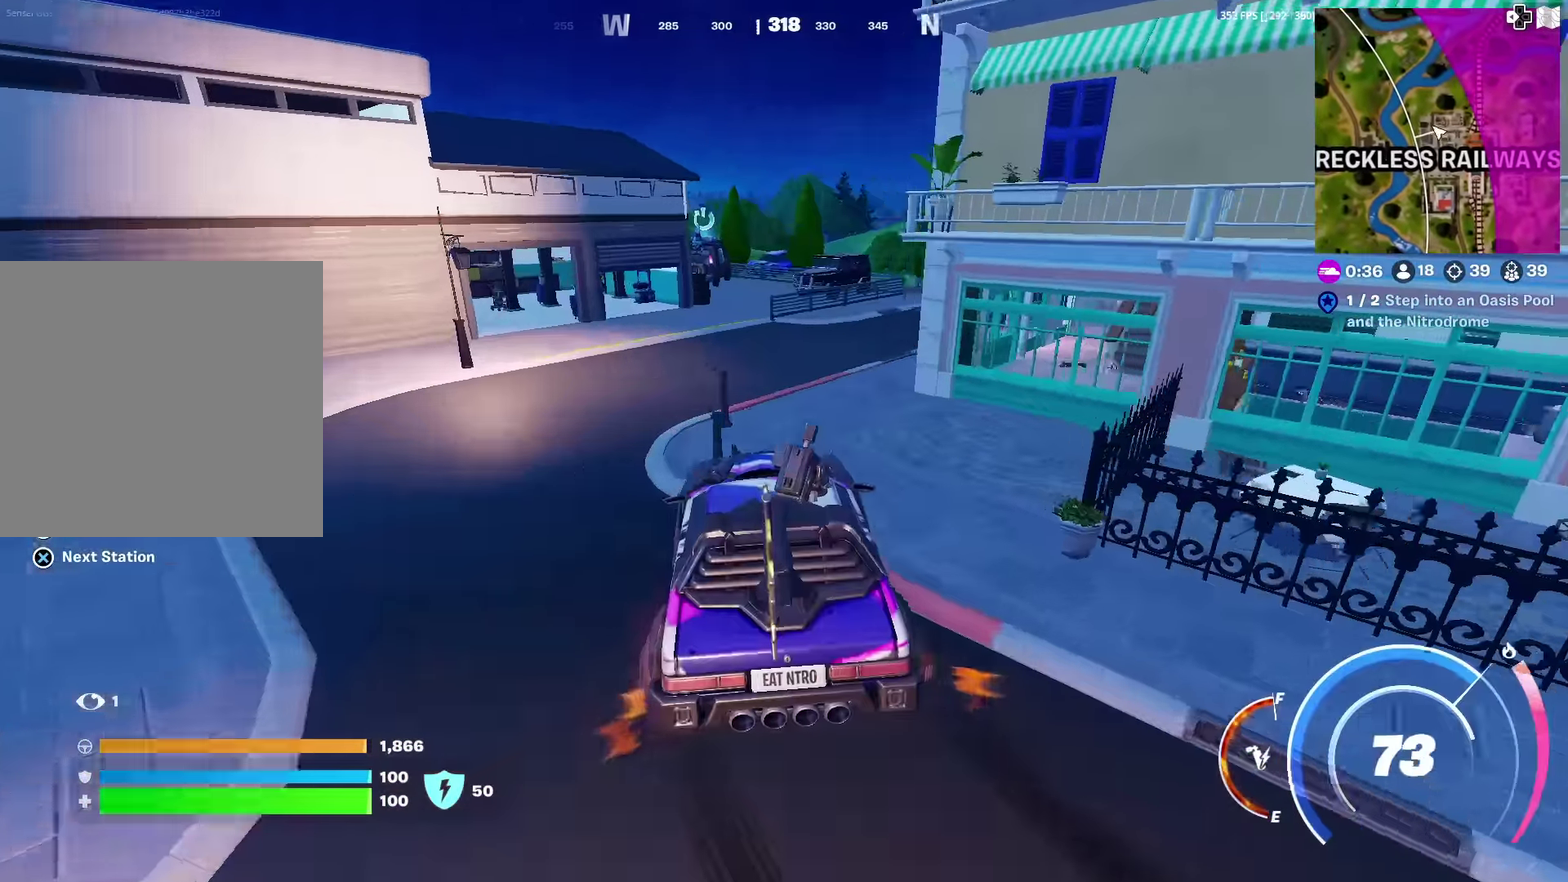
{"dt_ms": 401, "buttons": [], "left_stick": "up-right", "right_stick": "center", "events": [[200, "right_stick", "right"], [251, "right_stick", "center"]]}
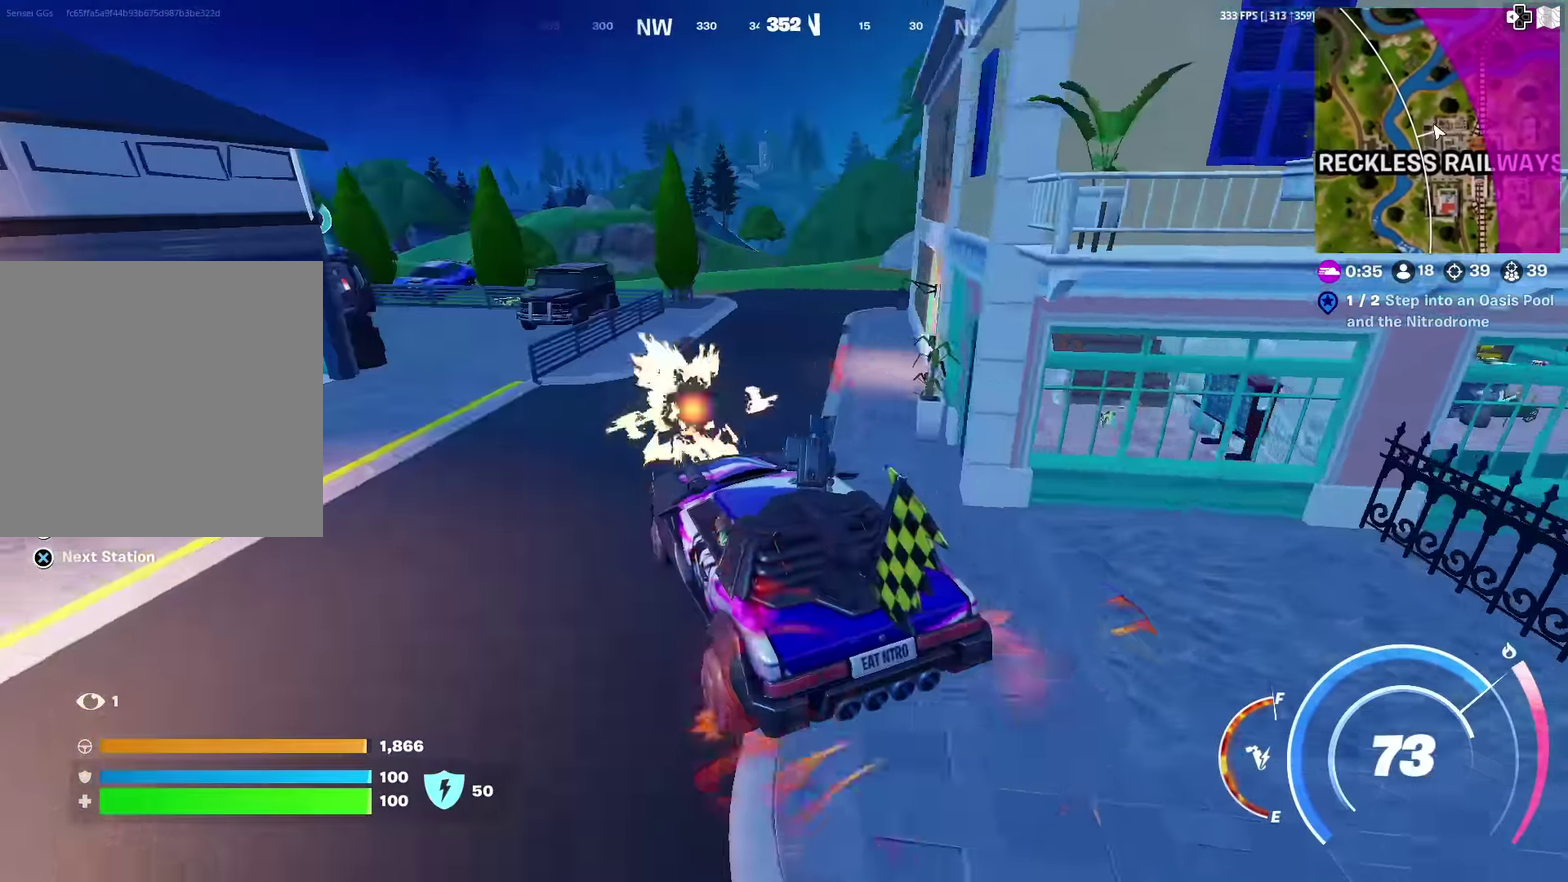
{"dt_ms": 600, "buttons": ["CIRCLE"], "left_stick": "up-right", "right_stick": "center", "events": [[133, "CIRCLE", "down"], [383, "right_stick", "down-left"], [467, "right_stick", "center"]]}
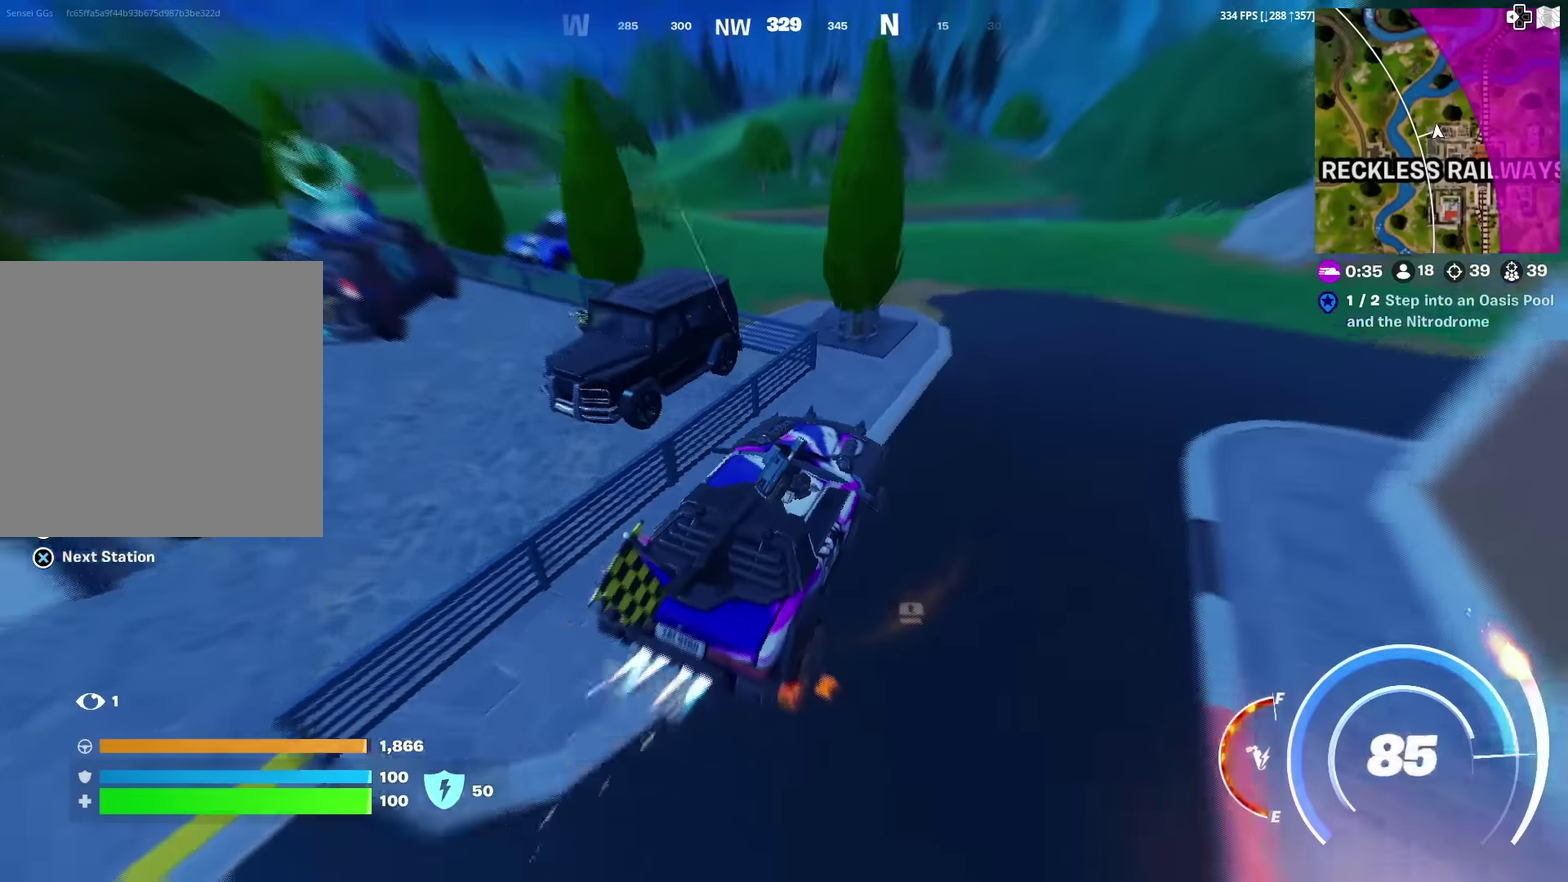
{"dt_ms": 301, "buttons": ["CIRCLE"], "left_stick": "up-left", "right_stick": "center", "events": [[50, "left_stick", "up"], [167, "left_stick", "up-left"]]}
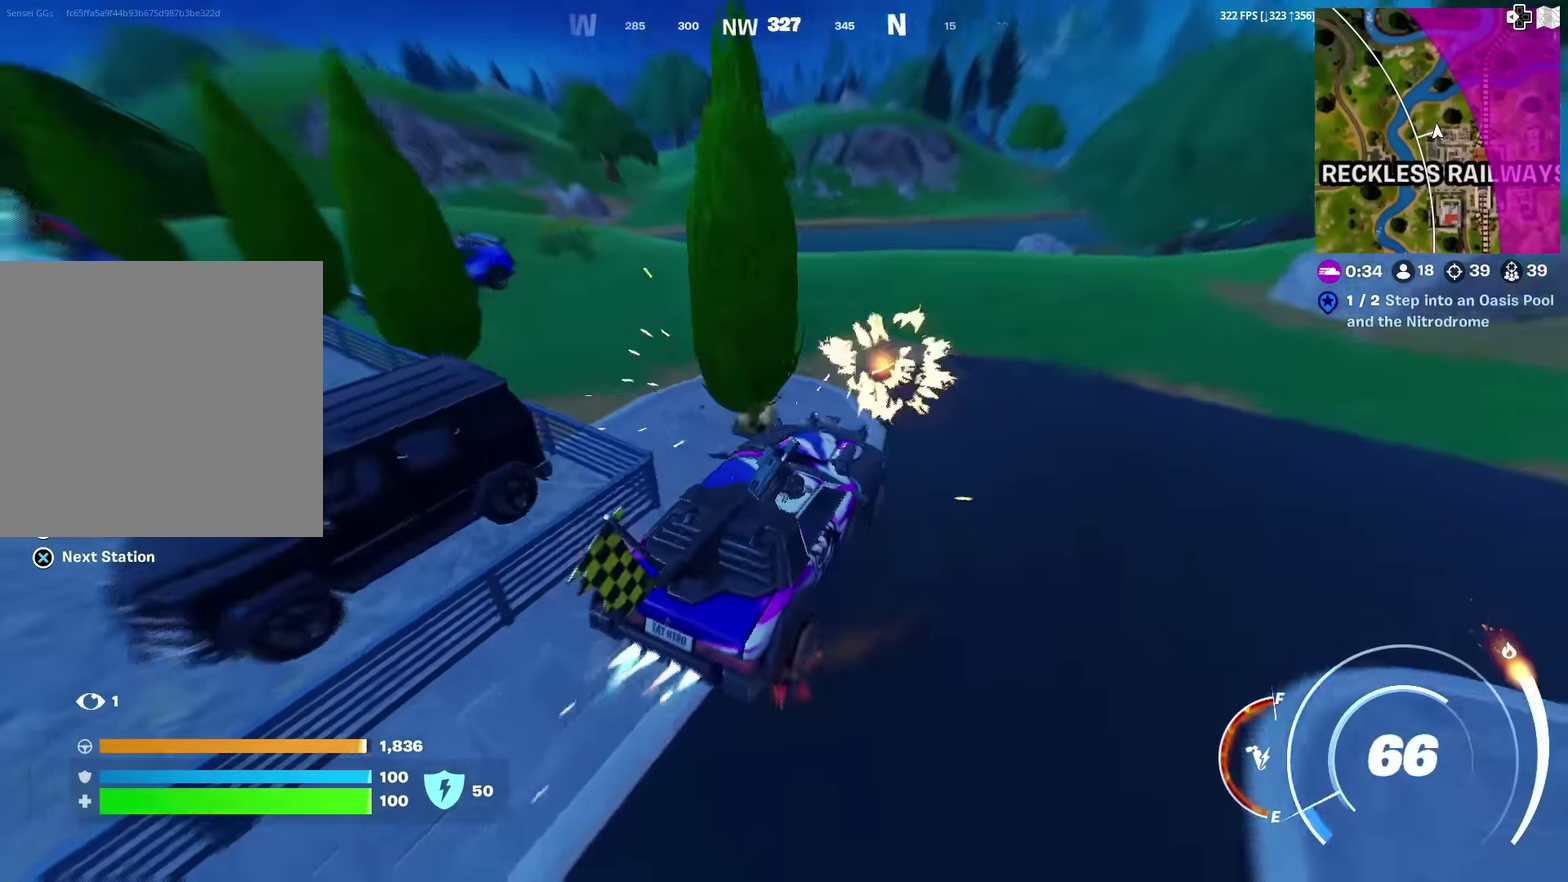
{"dt_ms": 684, "buttons": ["CIRCLE"], "left_stick": "up", "right_stick": "center", "events": [[250, "left_stick", "up"]]}
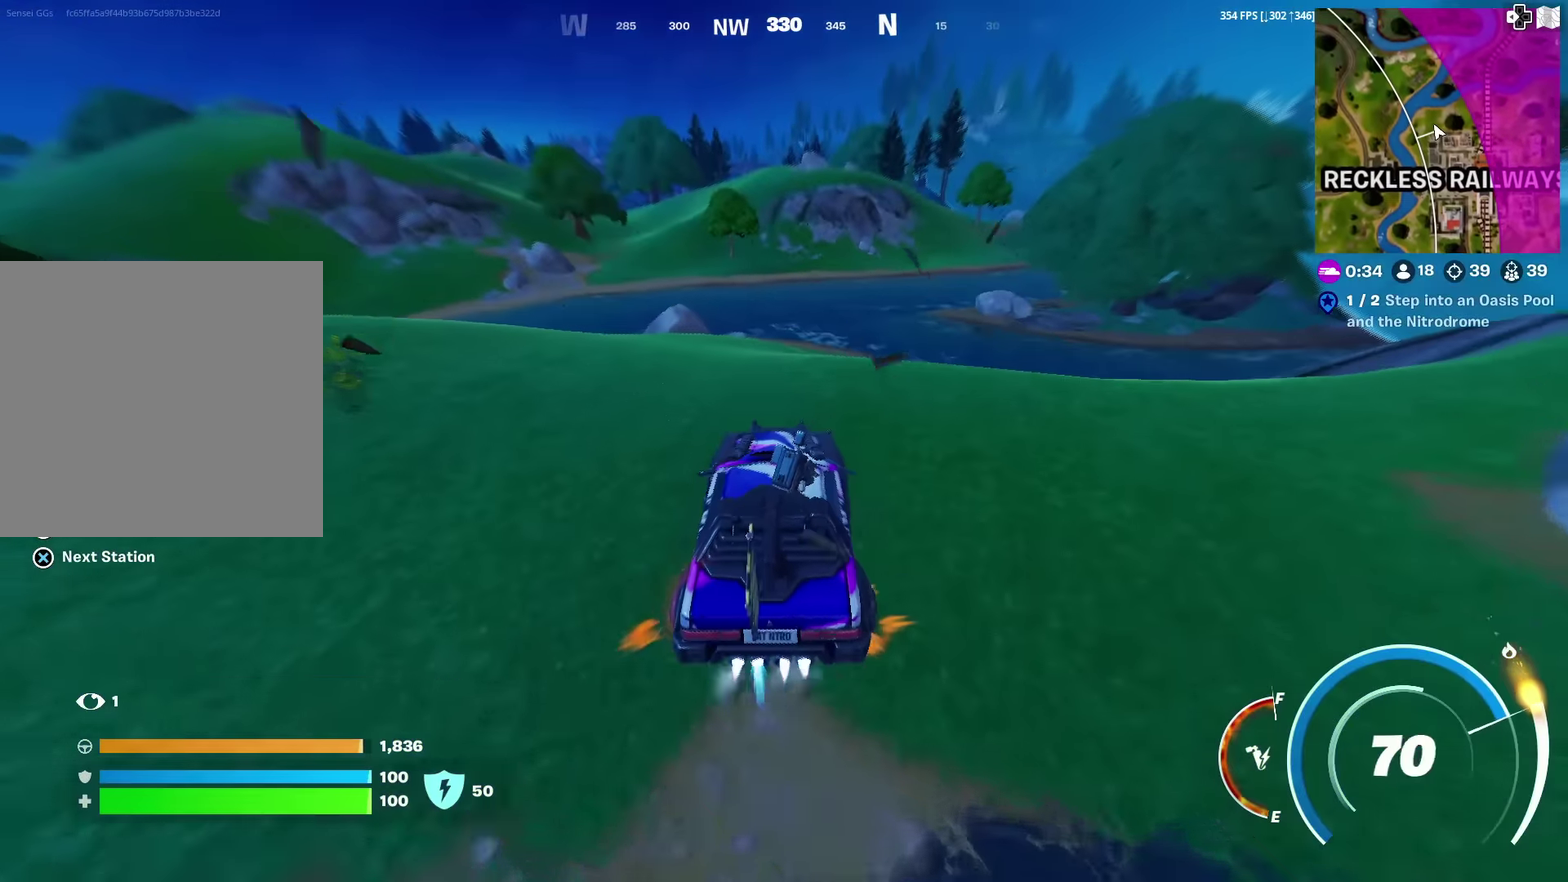
{"dt_ms": 300, "buttons": ["CIRCLE"], "left_stick": "up", "right_stick": "center", "events": []}
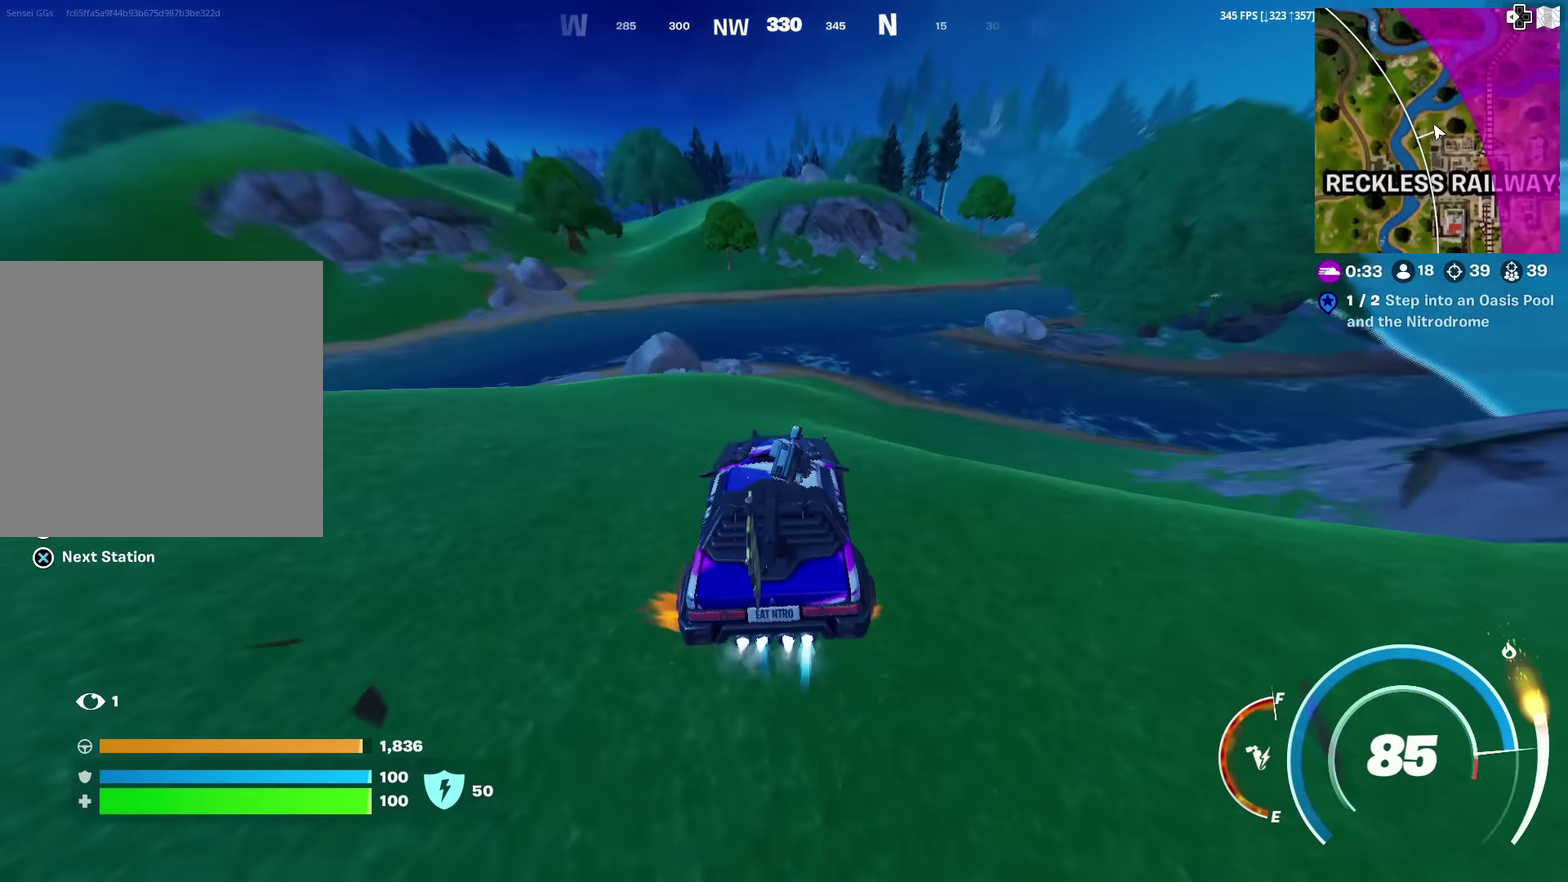
{"dt_ms": 901, "buttons": ["CIRCLE"], "left_stick": "up-left", "right_stick": "center", "events": [[334, "left_stick", "up-left"], [717, "CIRCLE", "up"], [717, "right_stick", "up-left"], [801, "right_stick", "center"], [867, "CIRCLE", "down"]]}
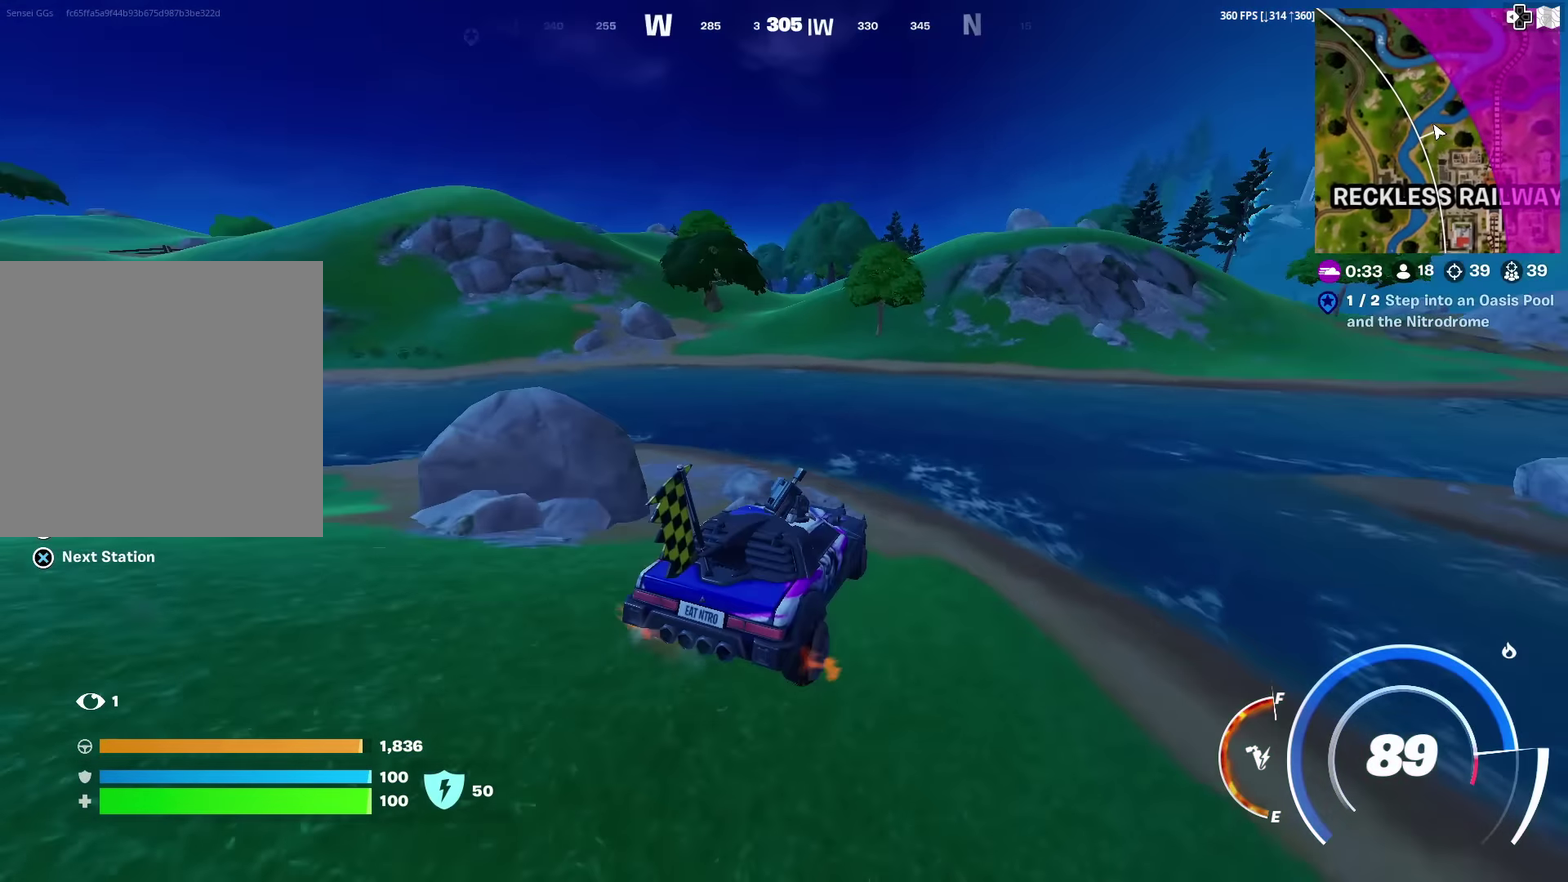
{"dt_ms": 300, "buttons": ["CIRCLE"], "left_stick": "up-left", "right_stick": "center", "events": []}
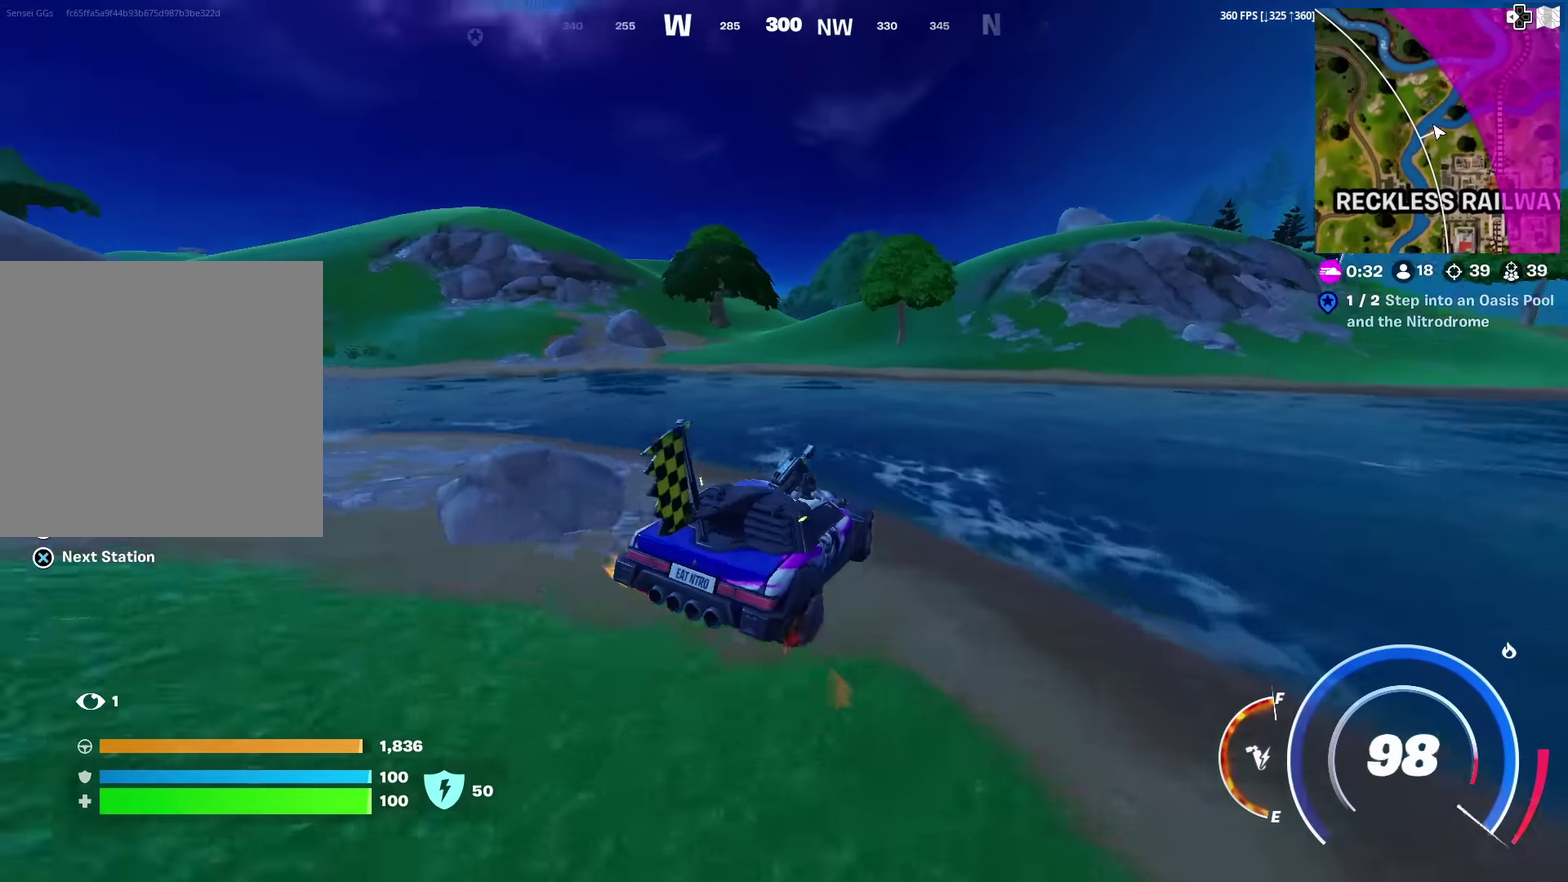
{"dt_ms": 501, "buttons": [], "left_stick": "up", "right_stick": "center", "events": [[200, "left_stick", "up"], [317, "left_stick", "up-left"], [400, "left_stick", "up"], [467, "CIRCLE", "up"]]}
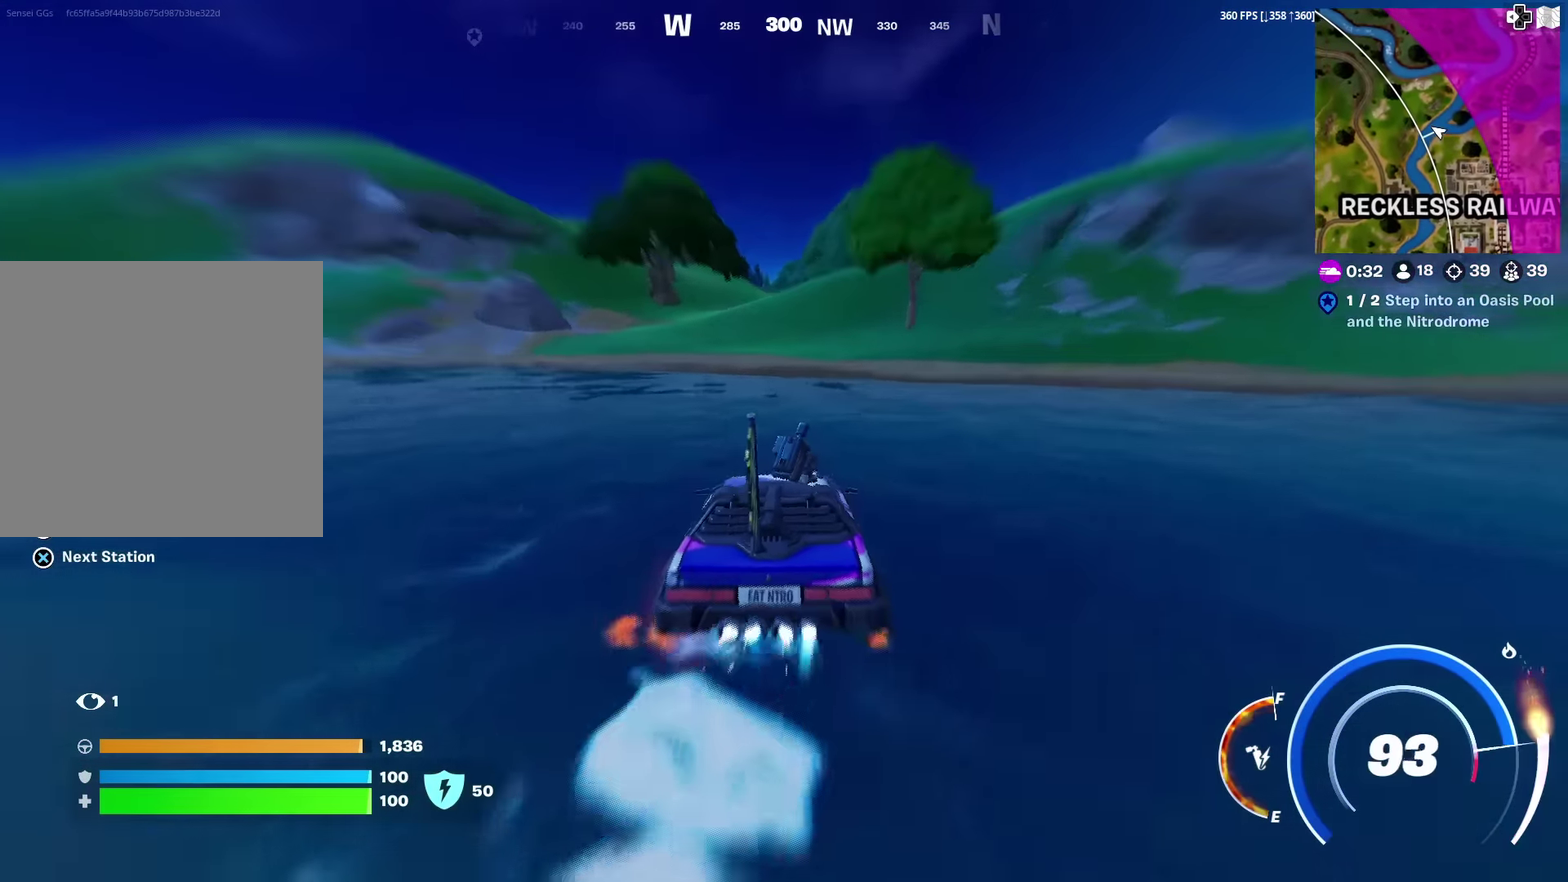
{"dt_ms": 400, "buttons": [], "left_stick": "up", "right_stick": "center", "events": []}
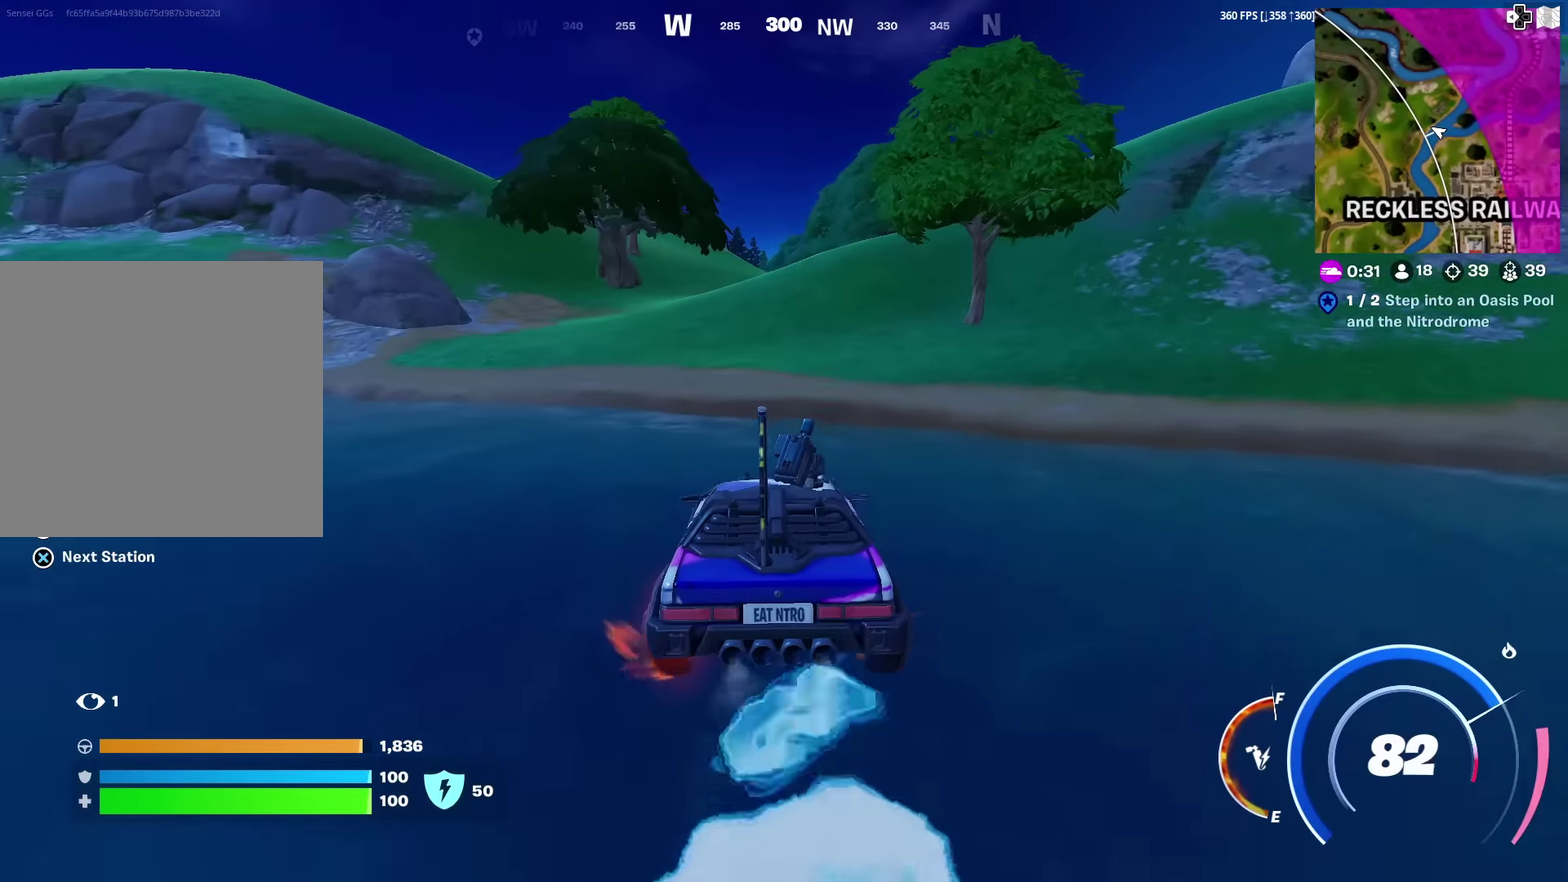
{"dt_ms": 601, "buttons": [], "left_stick": "up", "right_stick": "center", "events": []}
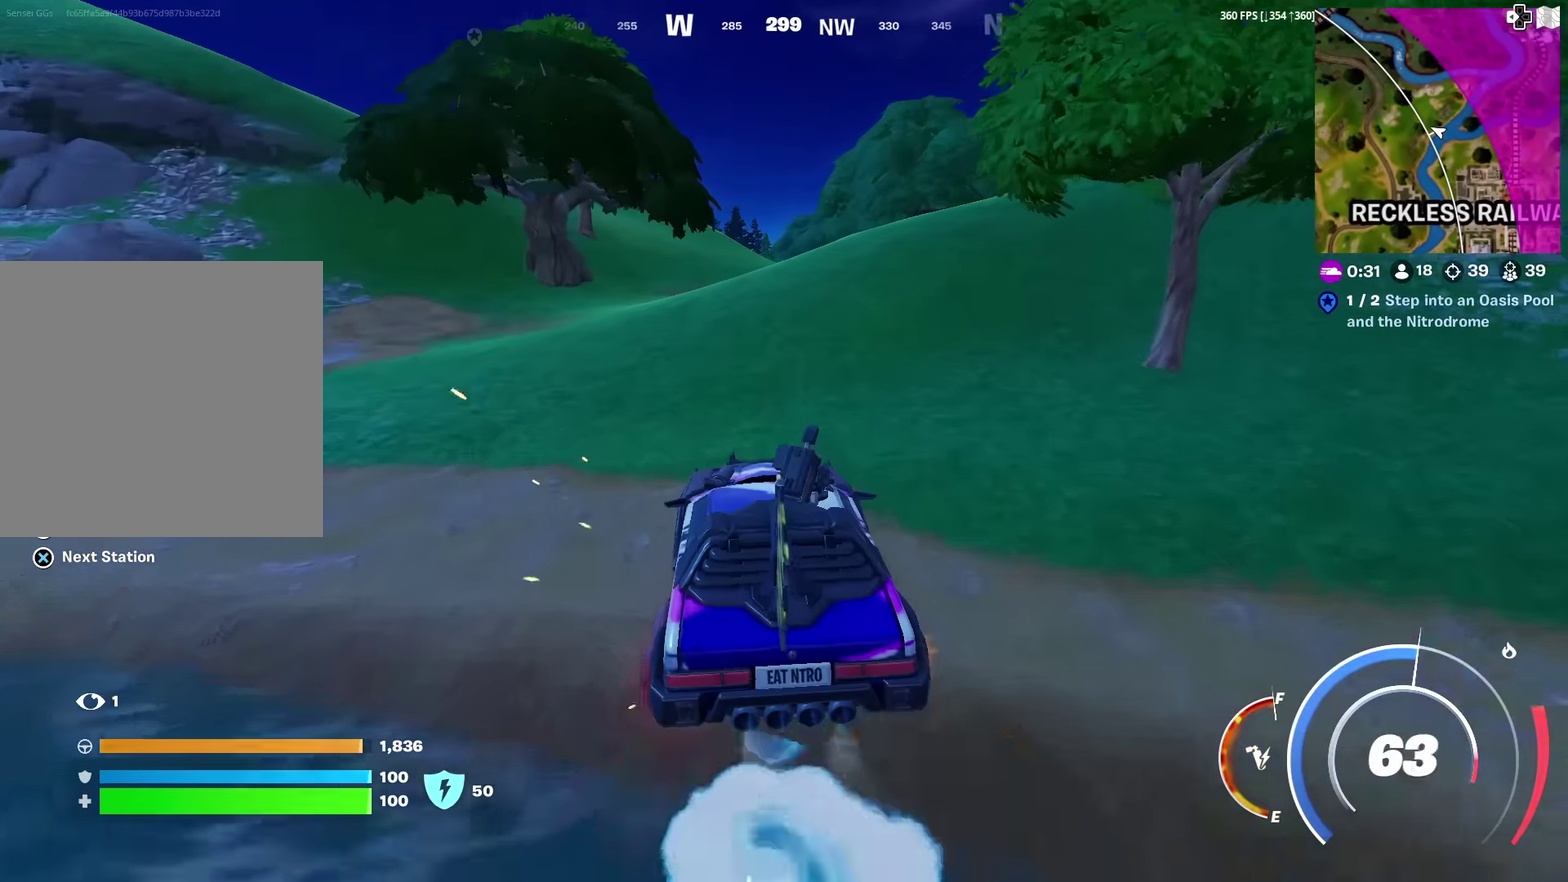
{"dt_ms": 300, "buttons": [], "left_stick": "up", "right_stick": "center", "events": []}
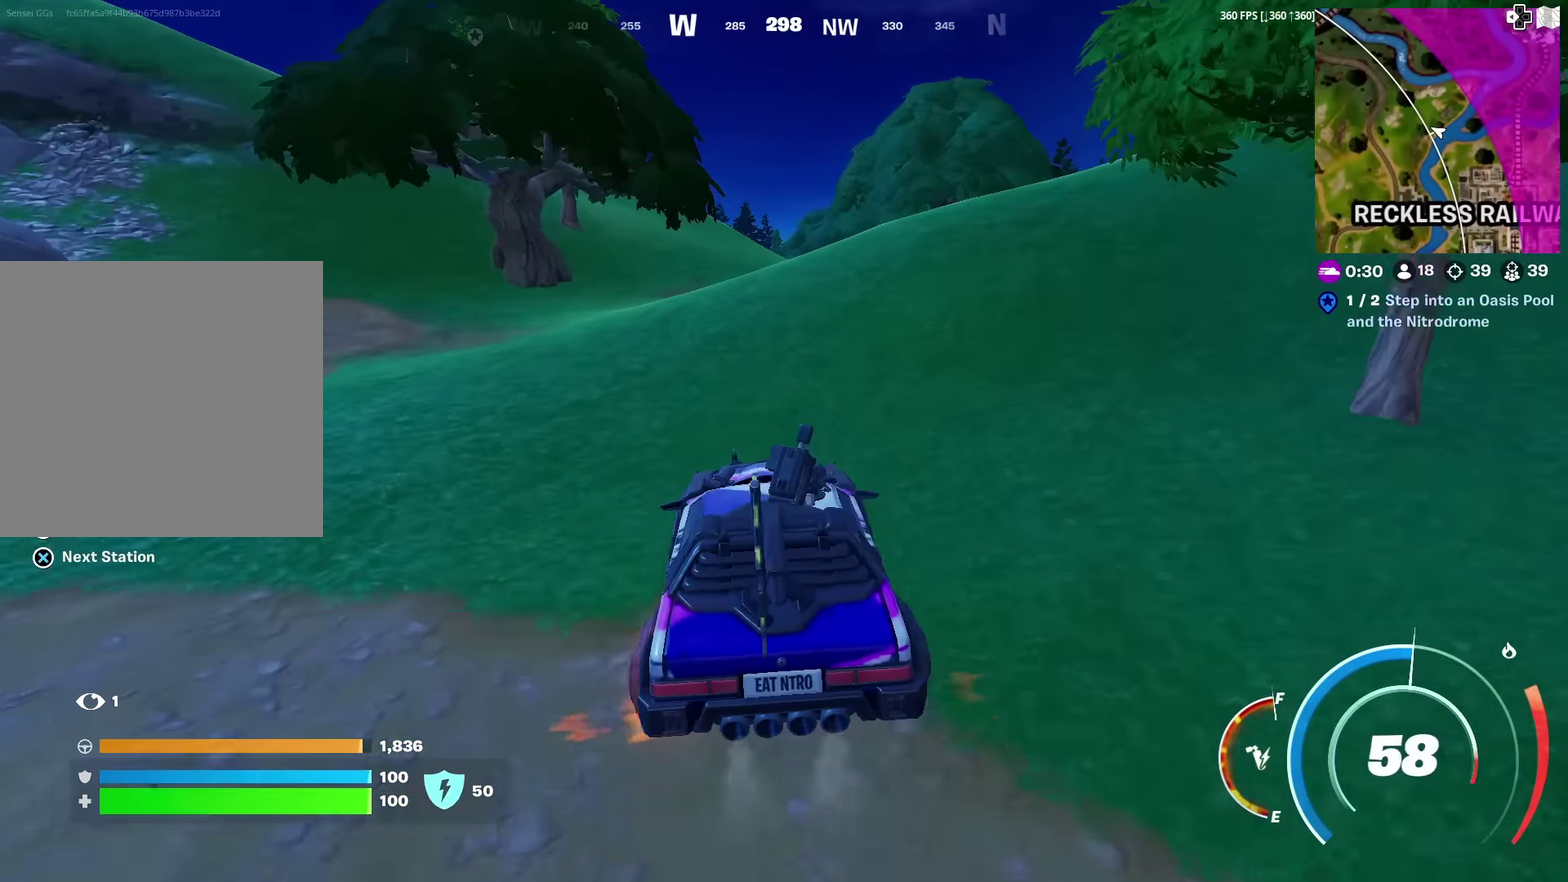
{"dt_ms": 701, "buttons": ["CIRCLE"], "left_stick": "up-right", "right_stick": "down-right"}
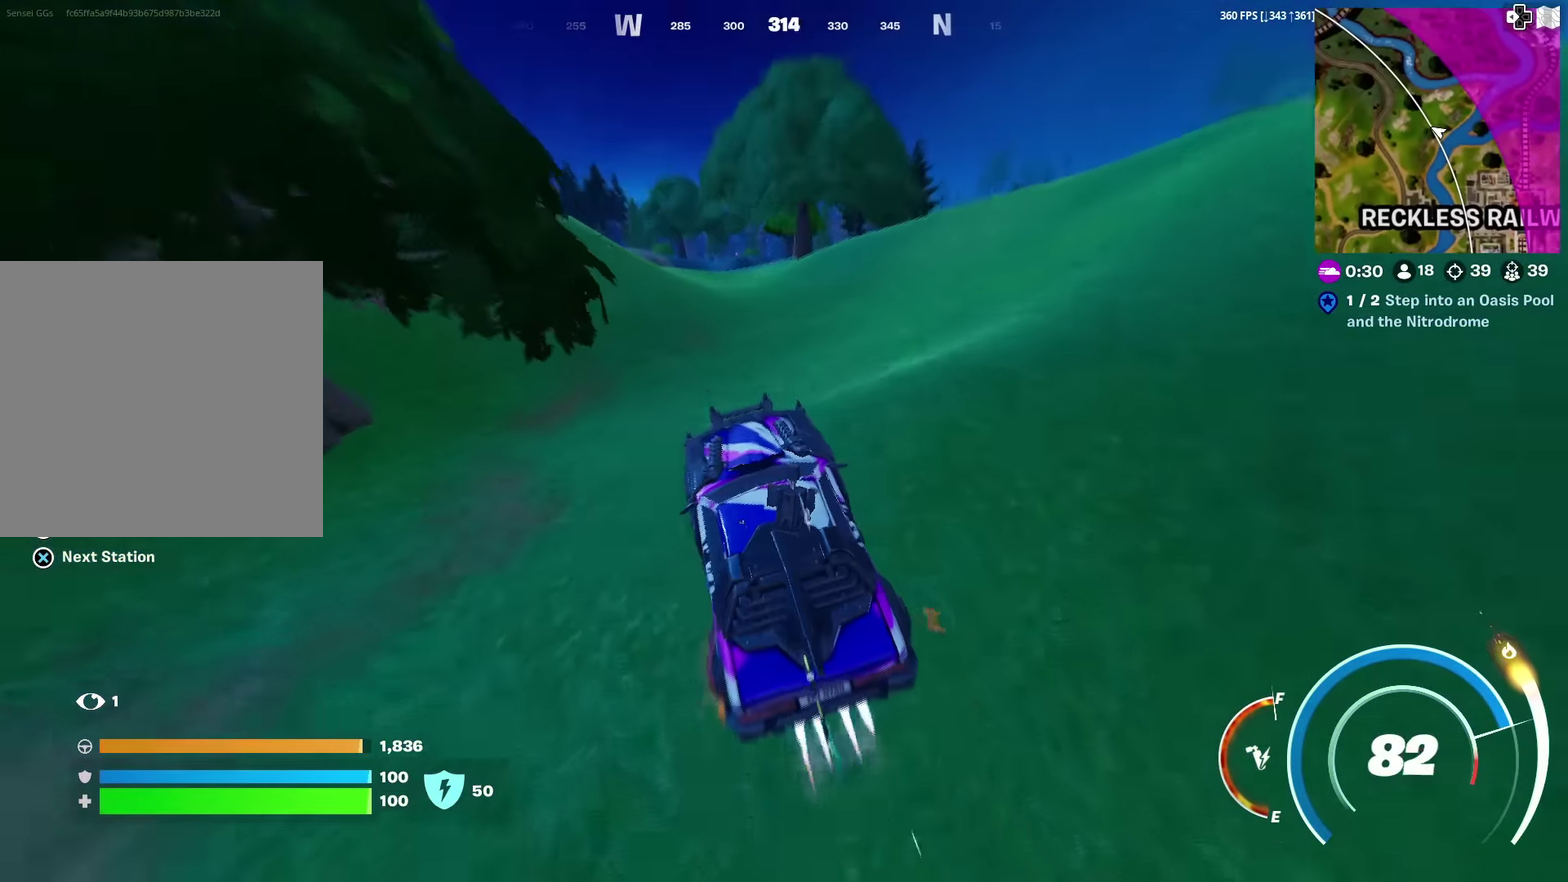
{"dt_ms": 400, "buttons": ["CIRCLE"], "left_stick": "up", "right_stick": "center"}